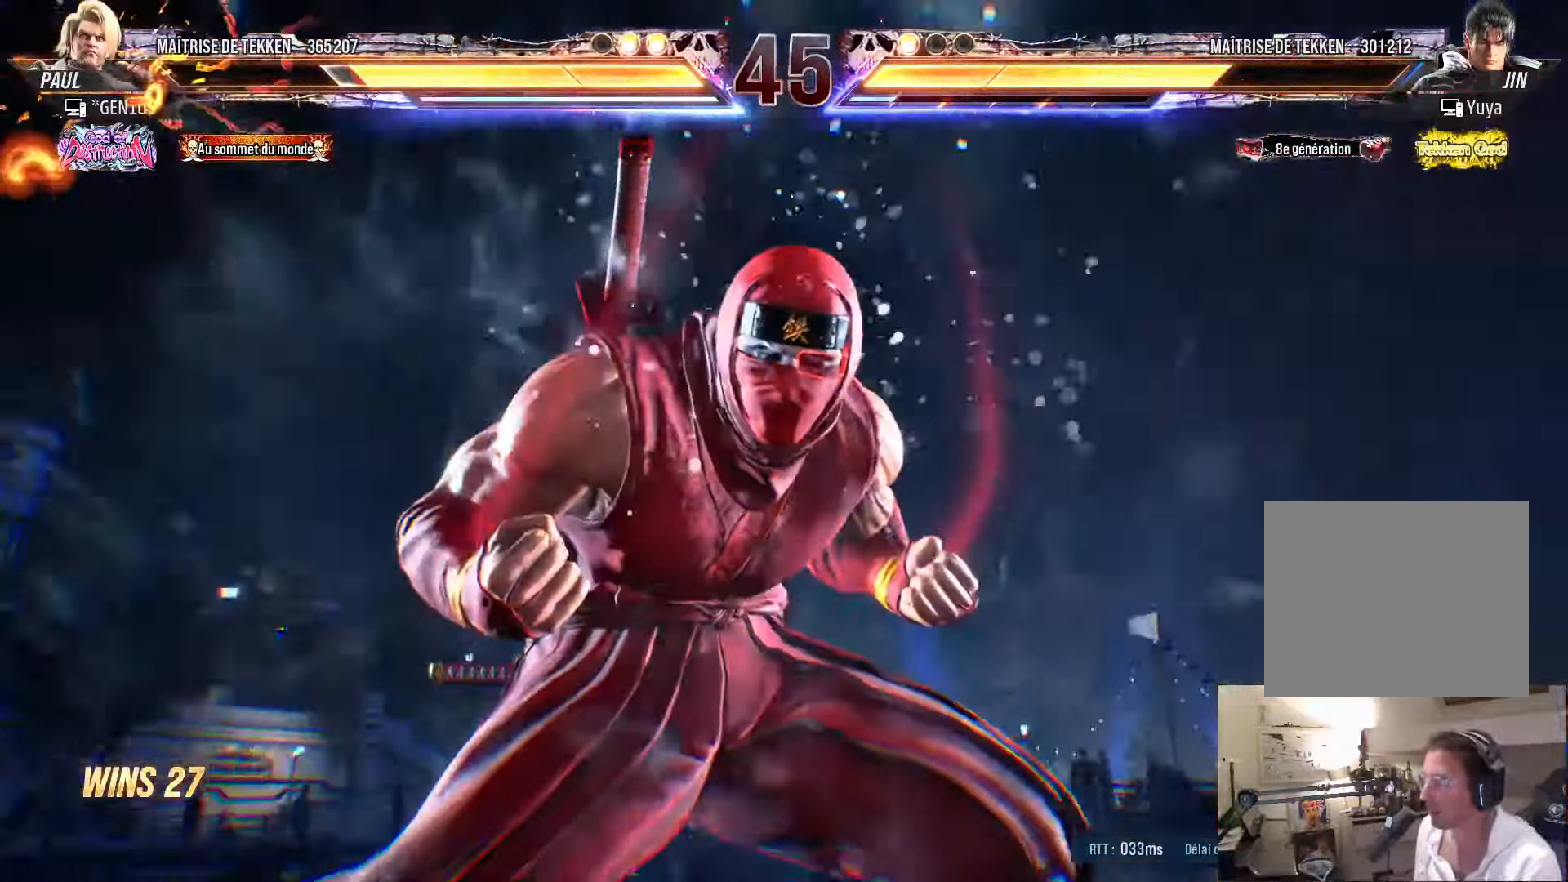
Gameplay with a controller (PlayStation layout); each line is a JSON object with the inputs held at the frame after it. "events" lists button and stick changes between this image and that frame as [ms after this image, input, new state], when the widget could be followed in between.
{"buttons": [], "left_stick": "center", "right_stick": "center", "events": [[17, "CROSS", "up"], [17, "TRIANGLE", "up"]]}
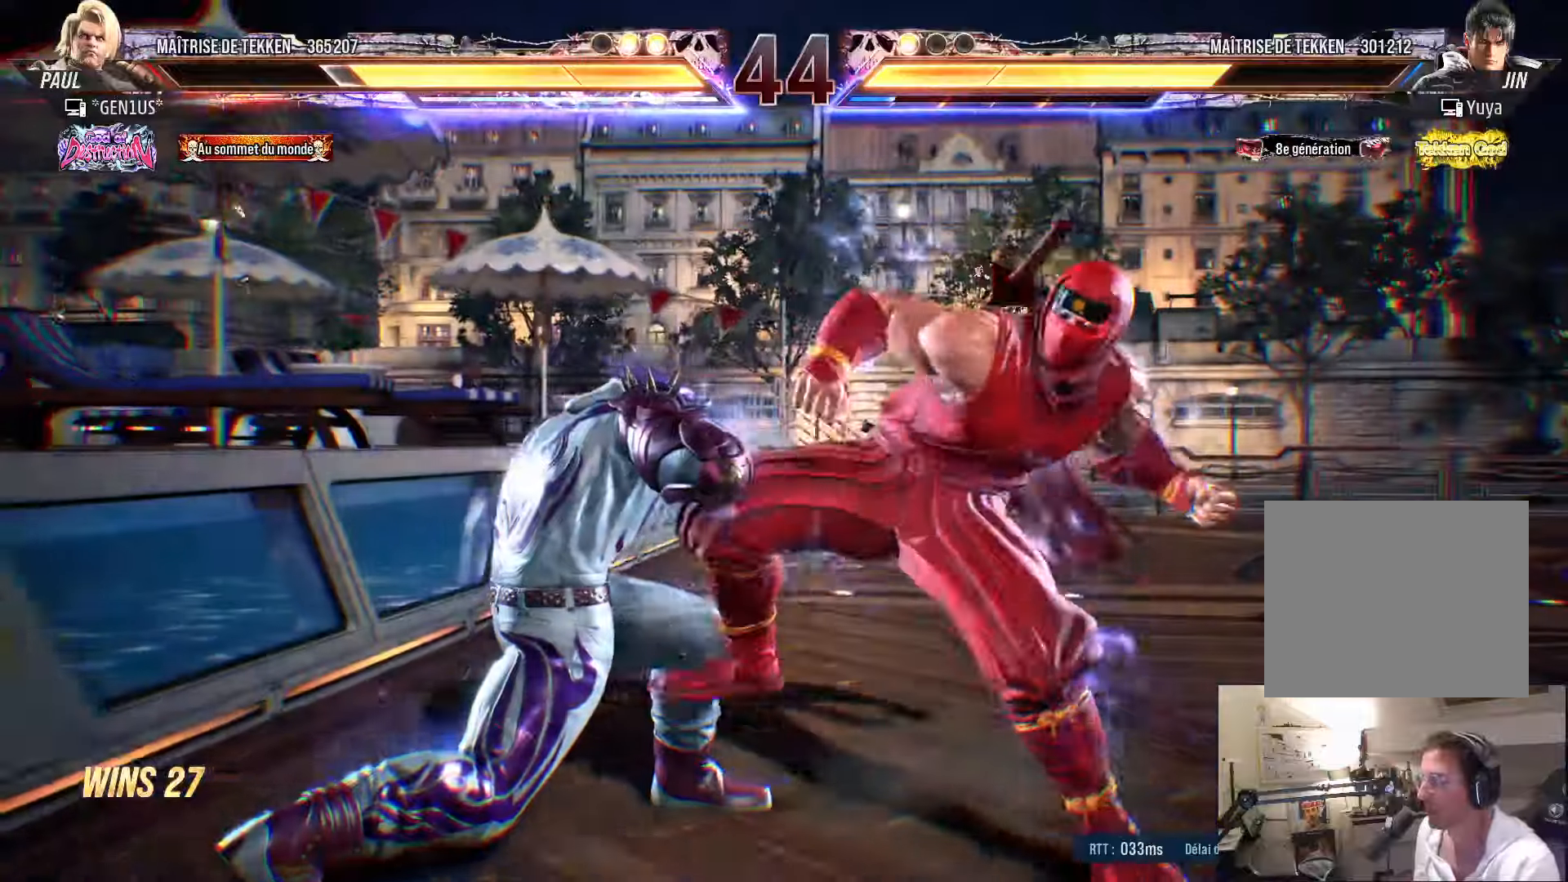
{"buttons": ["SQUARE"], "left_stick": "center", "right_stick": "center", "events": [[167, "SQUARE", "down"]]}
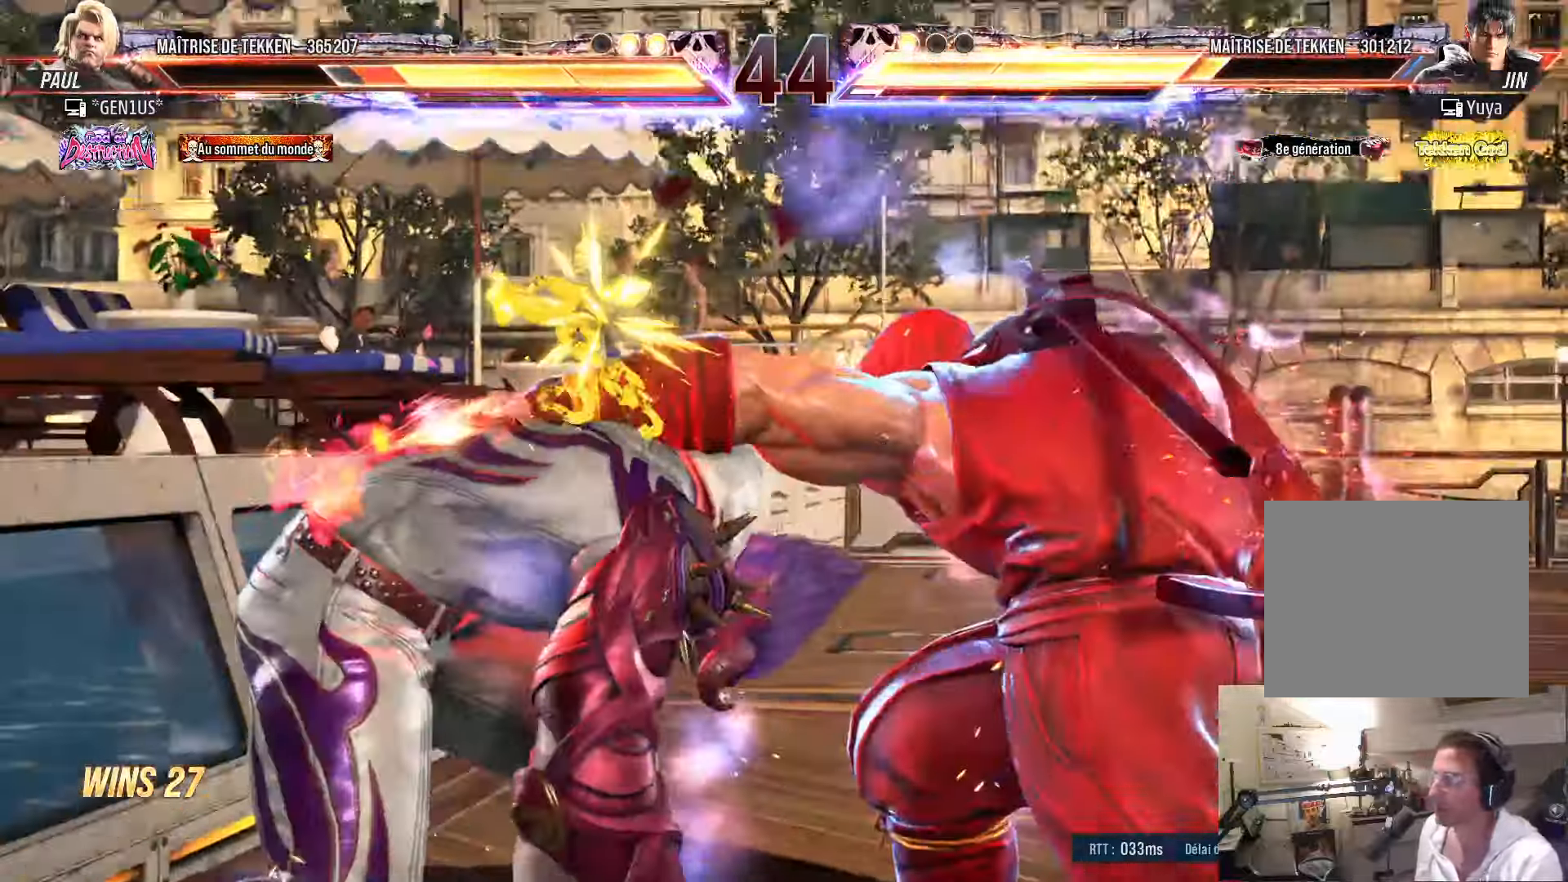
{"buttons": [], "left_stick": "center", "right_stick": "center", "events": [[350, "SQUARE", "up"]]}
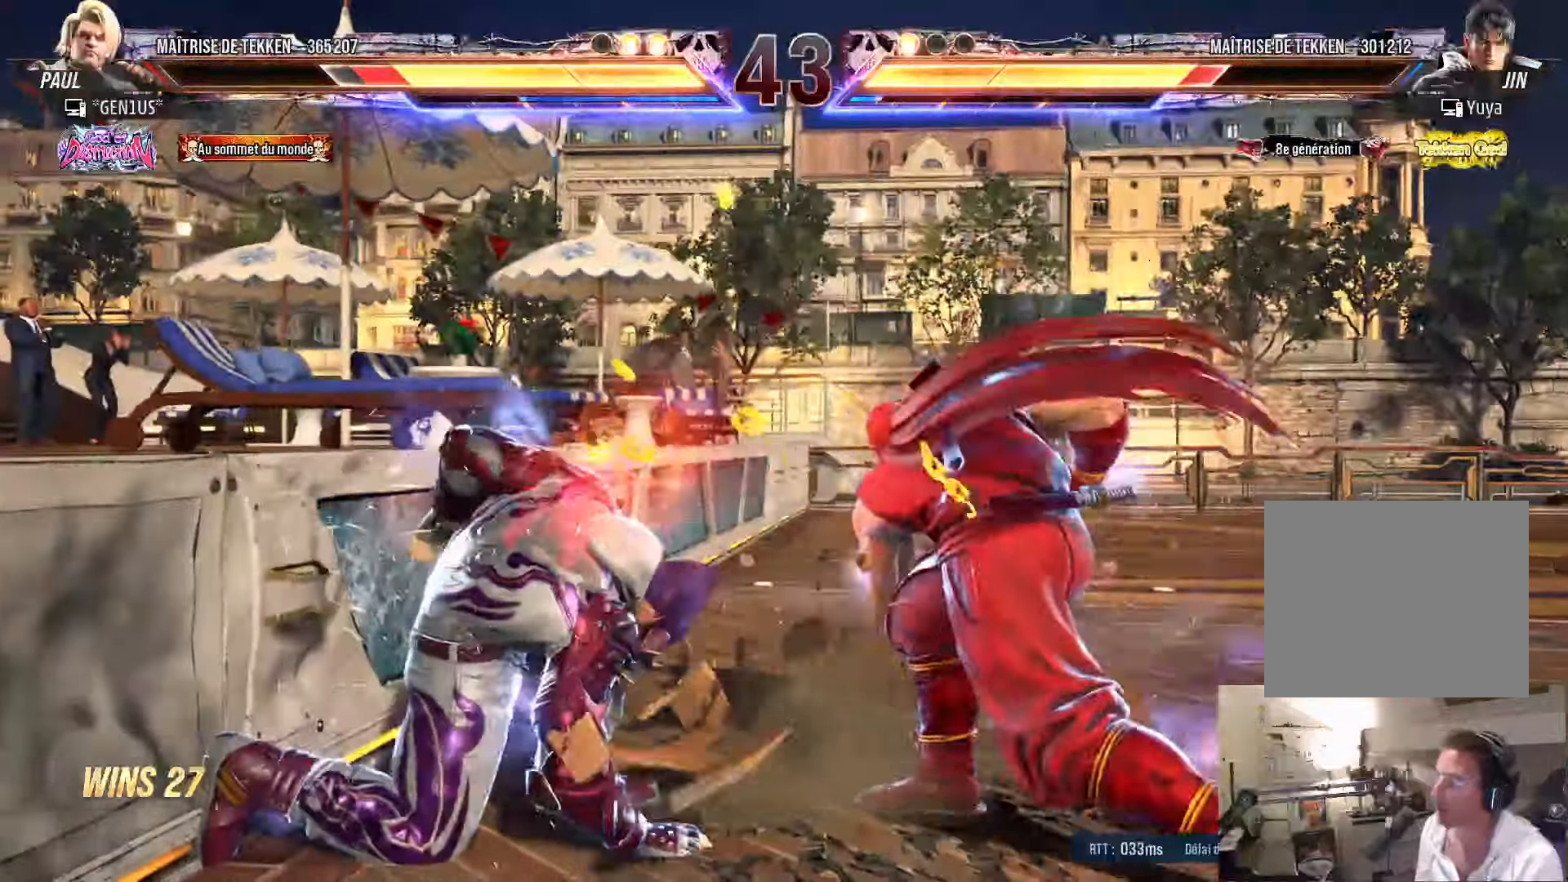
{"buttons": ["CIRCLE"], "left_stick": "center", "right_stick": "center", "events": [[250, "SQUARE", "down"], [300, "SQUARE", "up"], [367, "CIRCLE", "down"], [434, "CIRCLE", "up"], [500, "CIRCLE", "down"]]}
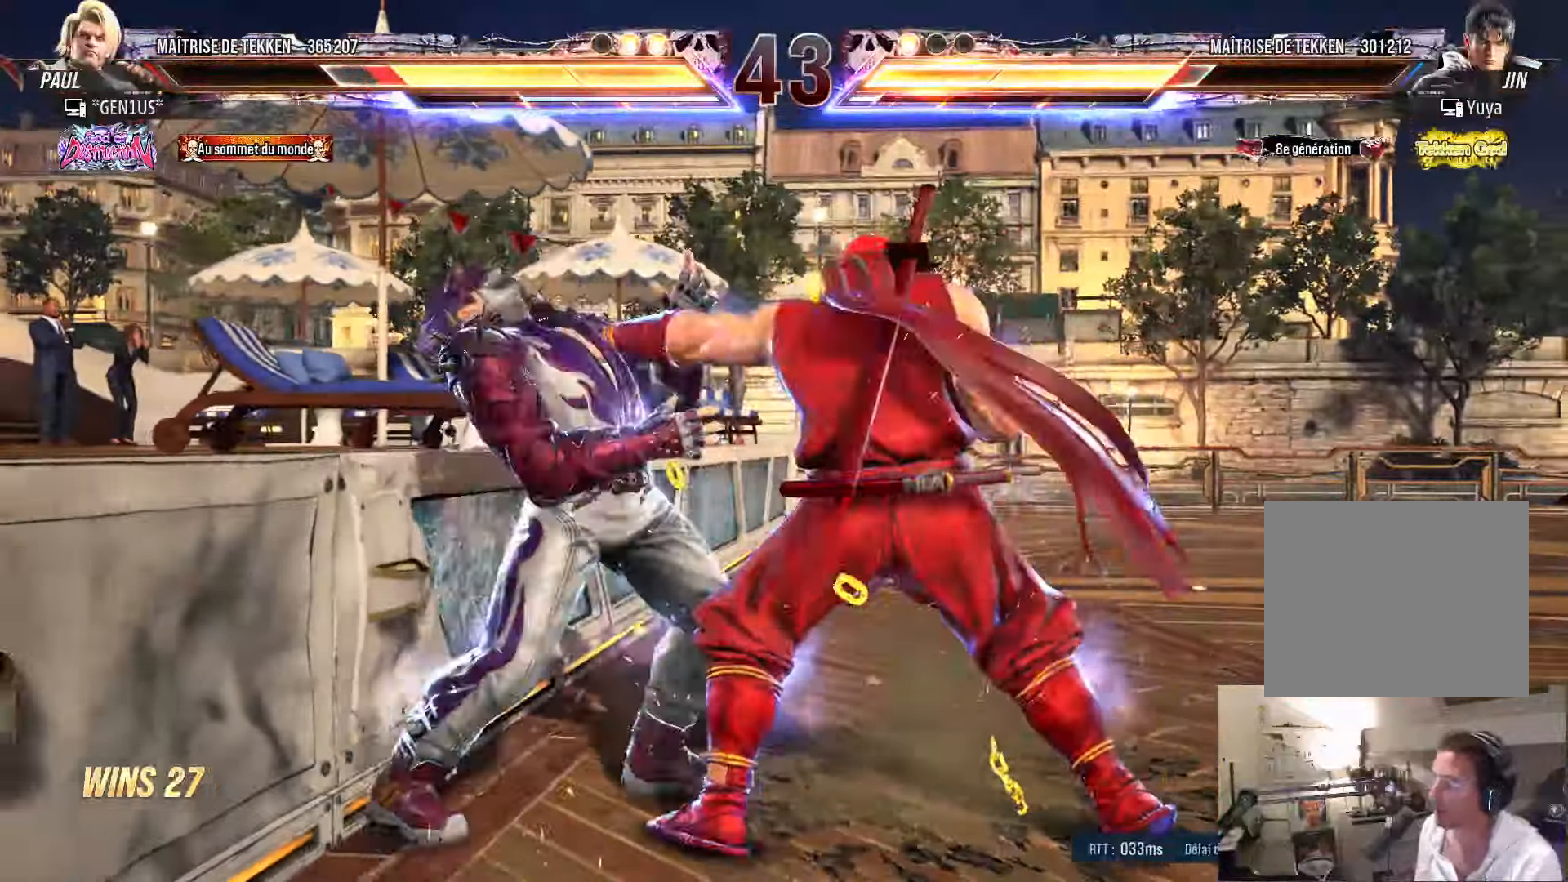
{"buttons": ["CIRCLE"], "left_stick": "center", "right_stick": "center", "events": [[67, "CIRCLE", "up"], [117, "CIRCLE", "down"], [200, "CIRCLE", "up"], [250, "CIRCLE", "down"]]}
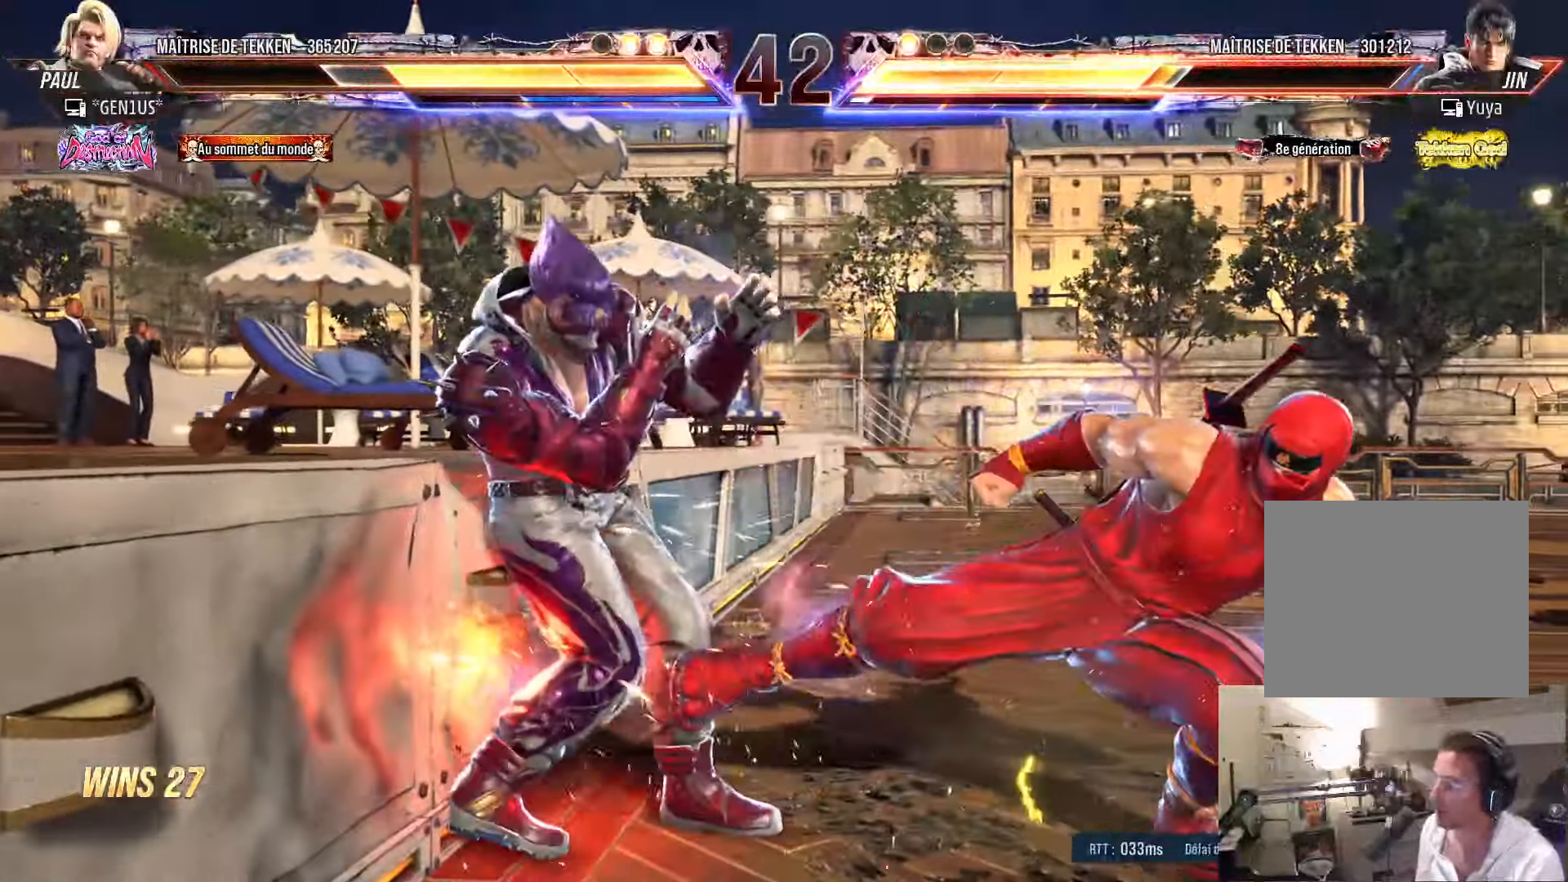
{"buttons": ["CROSS"], "left_stick": "center", "right_stick": "center", "events": [[34, "CIRCLE", "up"], [234, "CROSS", "down"], [284, "CROSS", "up"], [334, "CROSS", "down"]]}
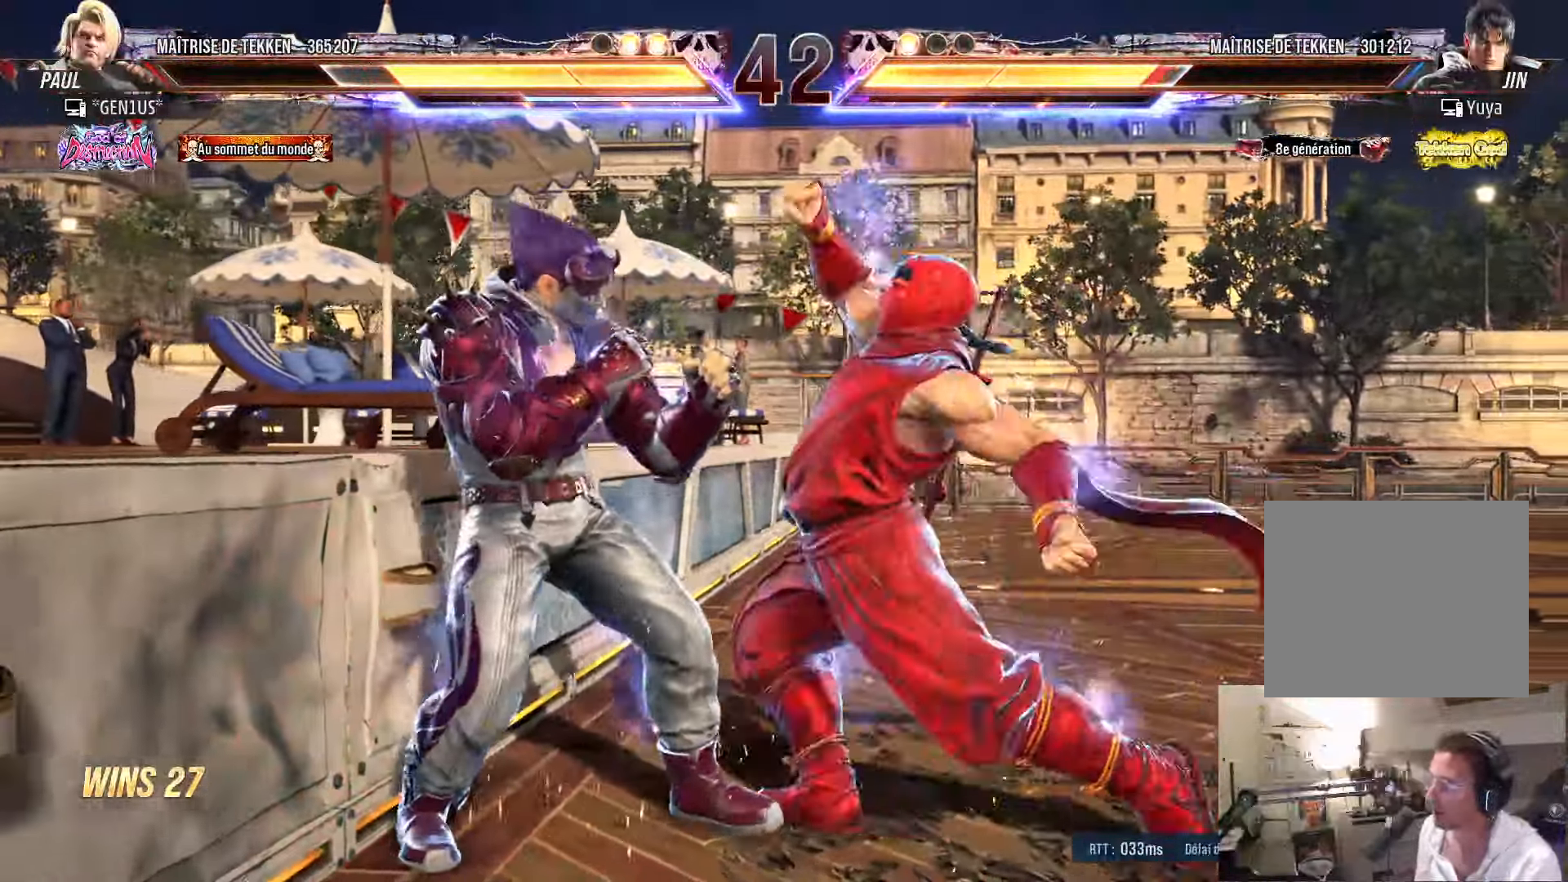
{"buttons": ["DPAD_DOWN", "DPAD_RIGHT"], "left_stick": "center", "right_stick": "center", "events": [[250, "CROSS", "up"], [384, "DPAD_DOWN", "down"], [384, "DPAD_RIGHT", "down"]]}
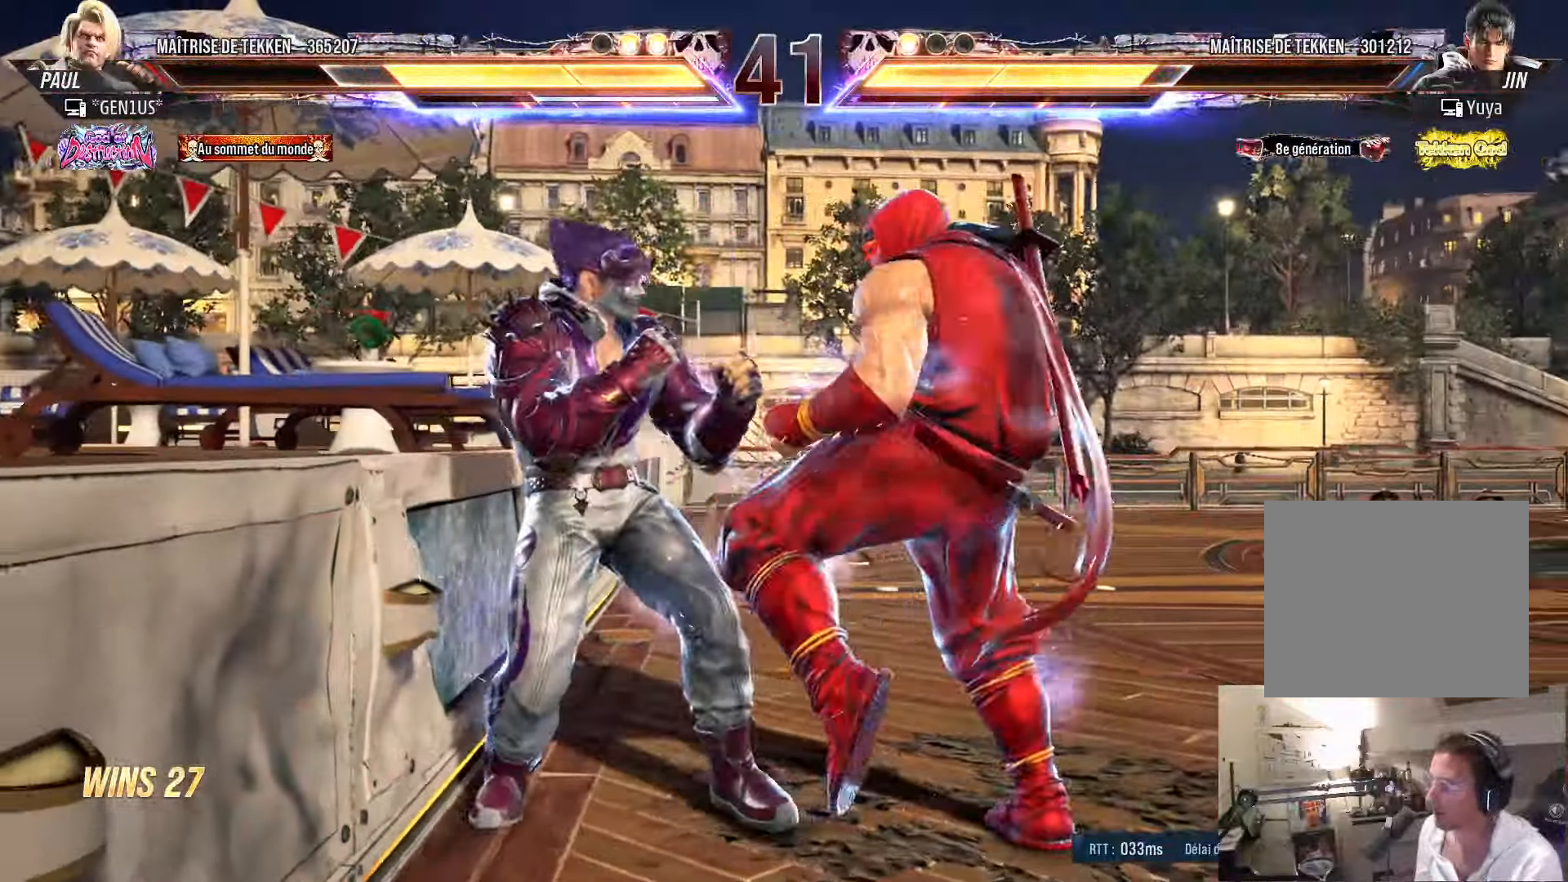
{"buttons": ["DPAD_RIGHT"], "left_stick": "center", "right_stick": "center", "events": [[234, "DPAD_DOWN", "up"]]}
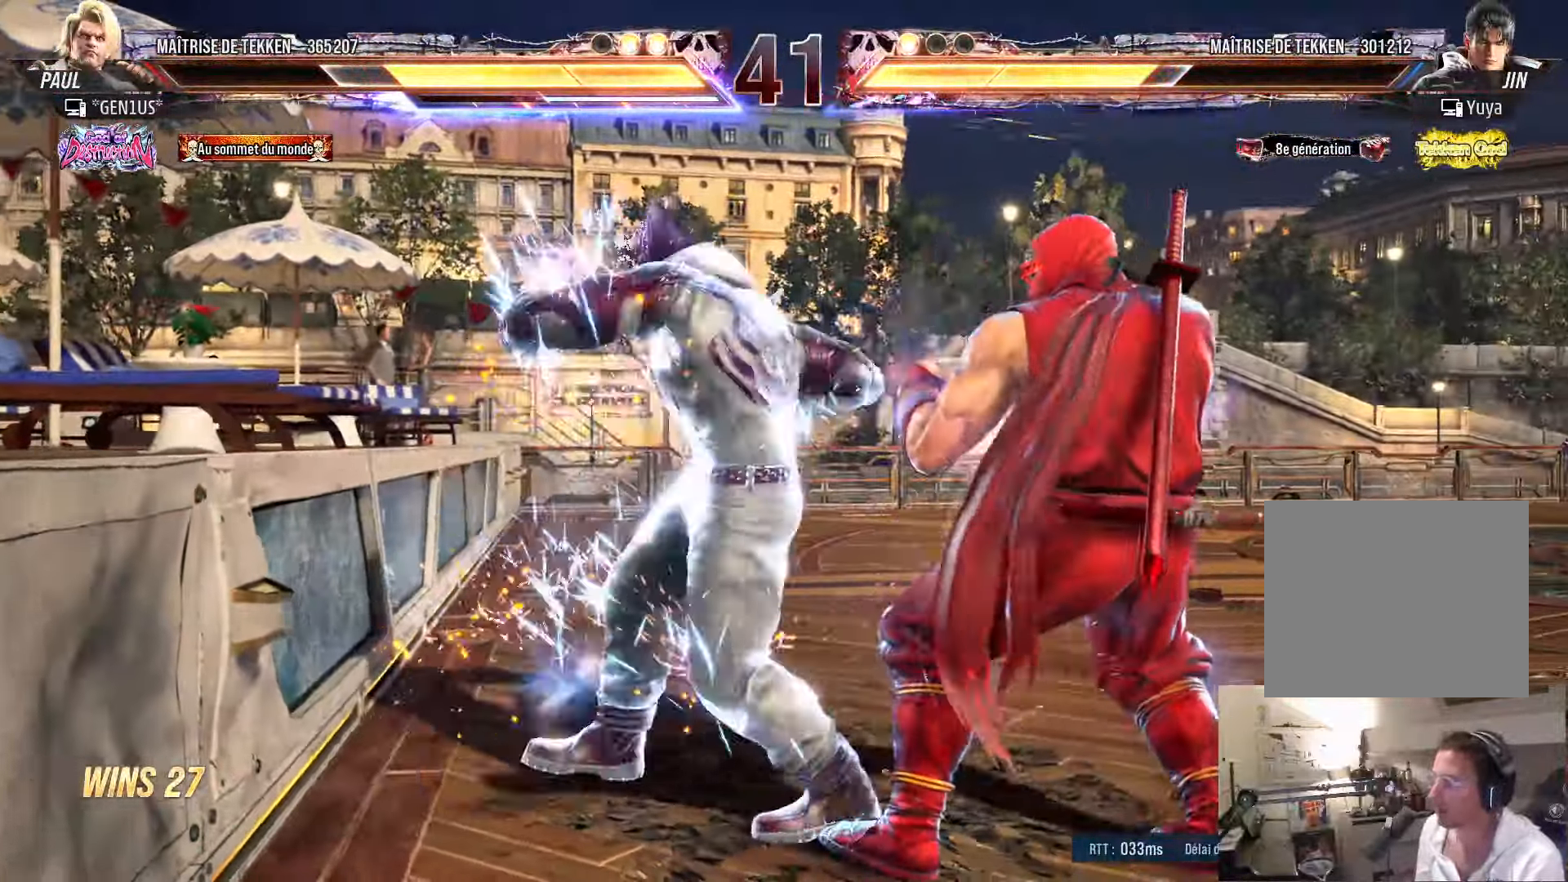
{"buttons": [], "left_stick": "center", "right_stick": "center", "events": [[67, "DPAD_RIGHT", "up"], [184, "DPAD_RIGHT", "down"], [250, "DPAD_RIGHT", "up"], [350, "DPAD_RIGHT", "down"], [384, "DPAD_RIGHT", "up"], [434, "DPAD_LEFT", "down"], [484, "DPAD_LEFT", "up"]]}
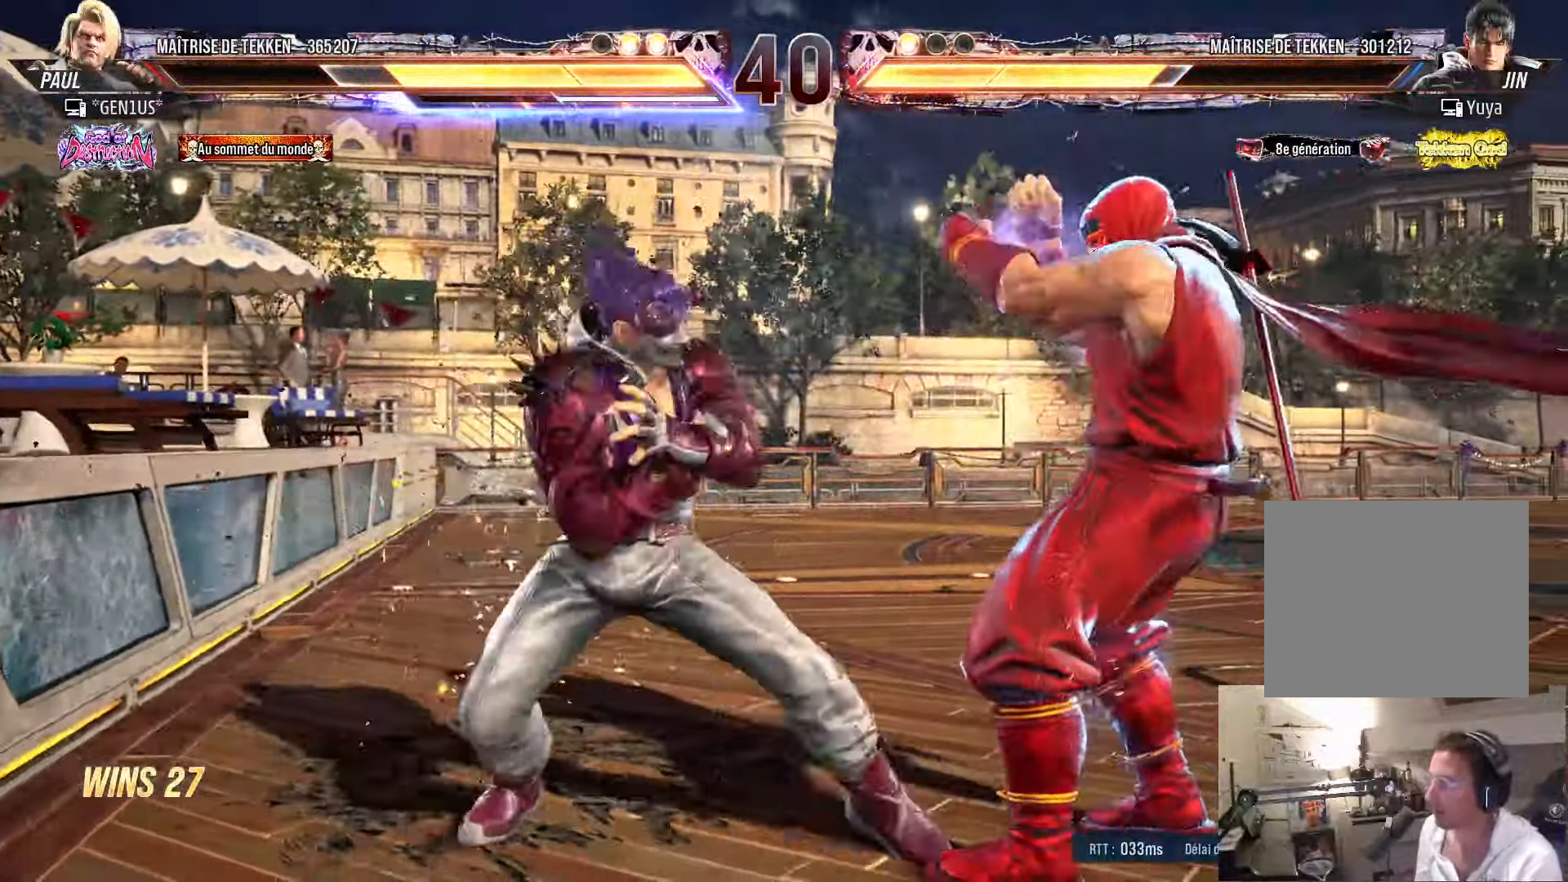
{"buttons": ["SQUARE", "DPAD_RIGHT"], "left_stick": "center", "right_stick": "center", "events": [[67, "DPAD_LEFT", "down"], [84, "TRIANGLE", "down"], [150, "TRIANGLE", "up"], [217, "DPAD_LEFT", "up"], [217, "SQUARE", "down"], [250, "DPAD_RIGHT", "down"], [250, "SQUARE", "up"], [300, "SQUARE", "down"], [384, "SQUARE", "up"], [450, "SQUARE", "down"]]}
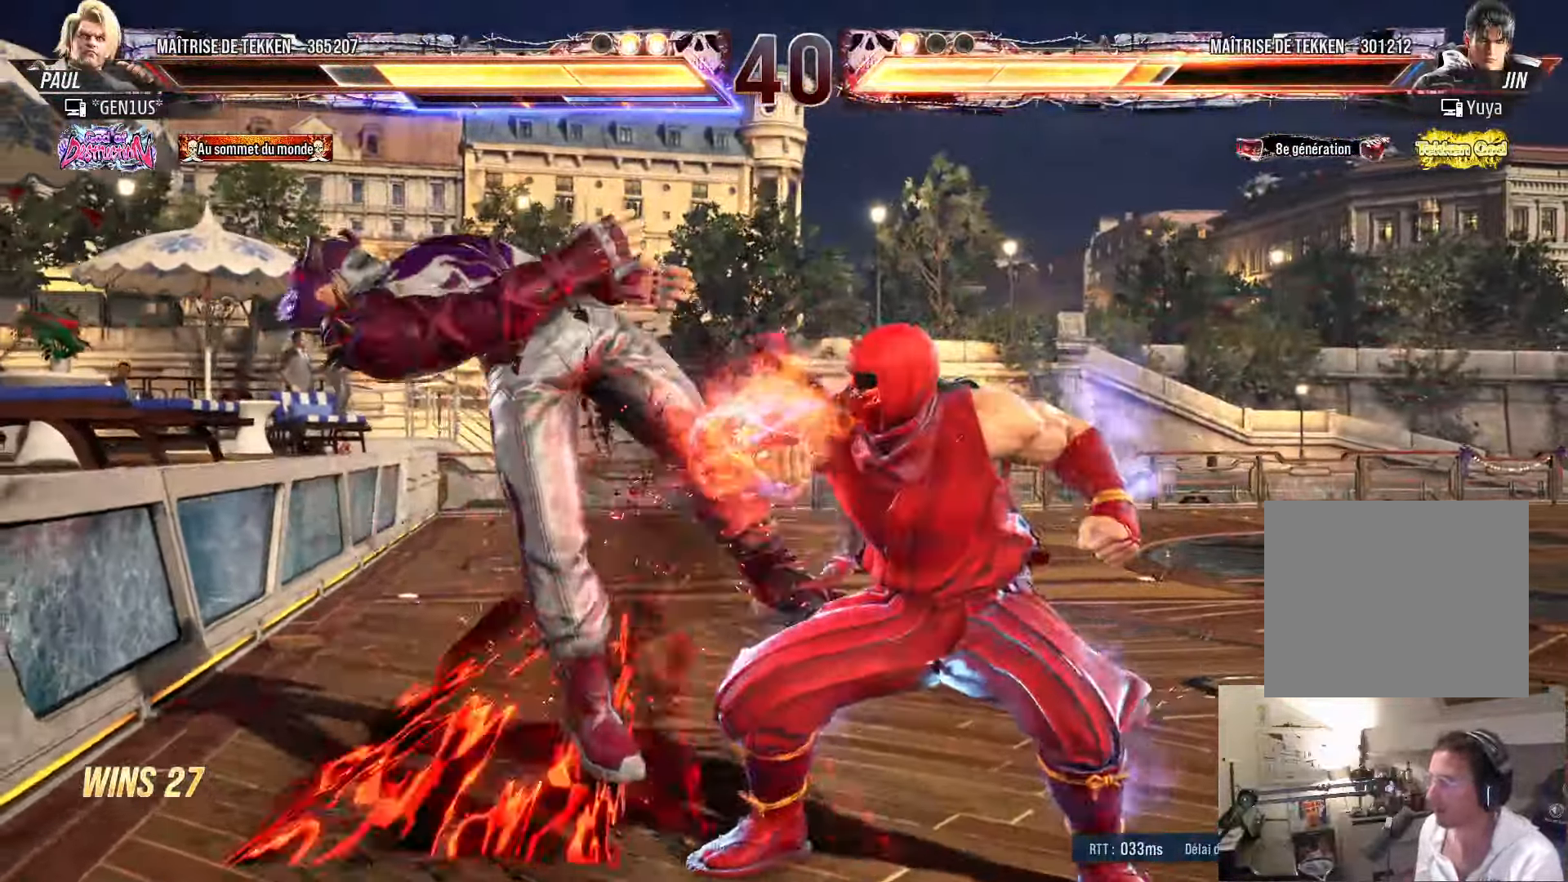
{"buttons": [], "left_stick": "center", "right_stick": "center", "events": [[34, "SQUARE", "up"], [67, "SQUARE", "down"], [150, "DPAD_RIGHT", "up"], [433, "SQUARE", "up"]]}
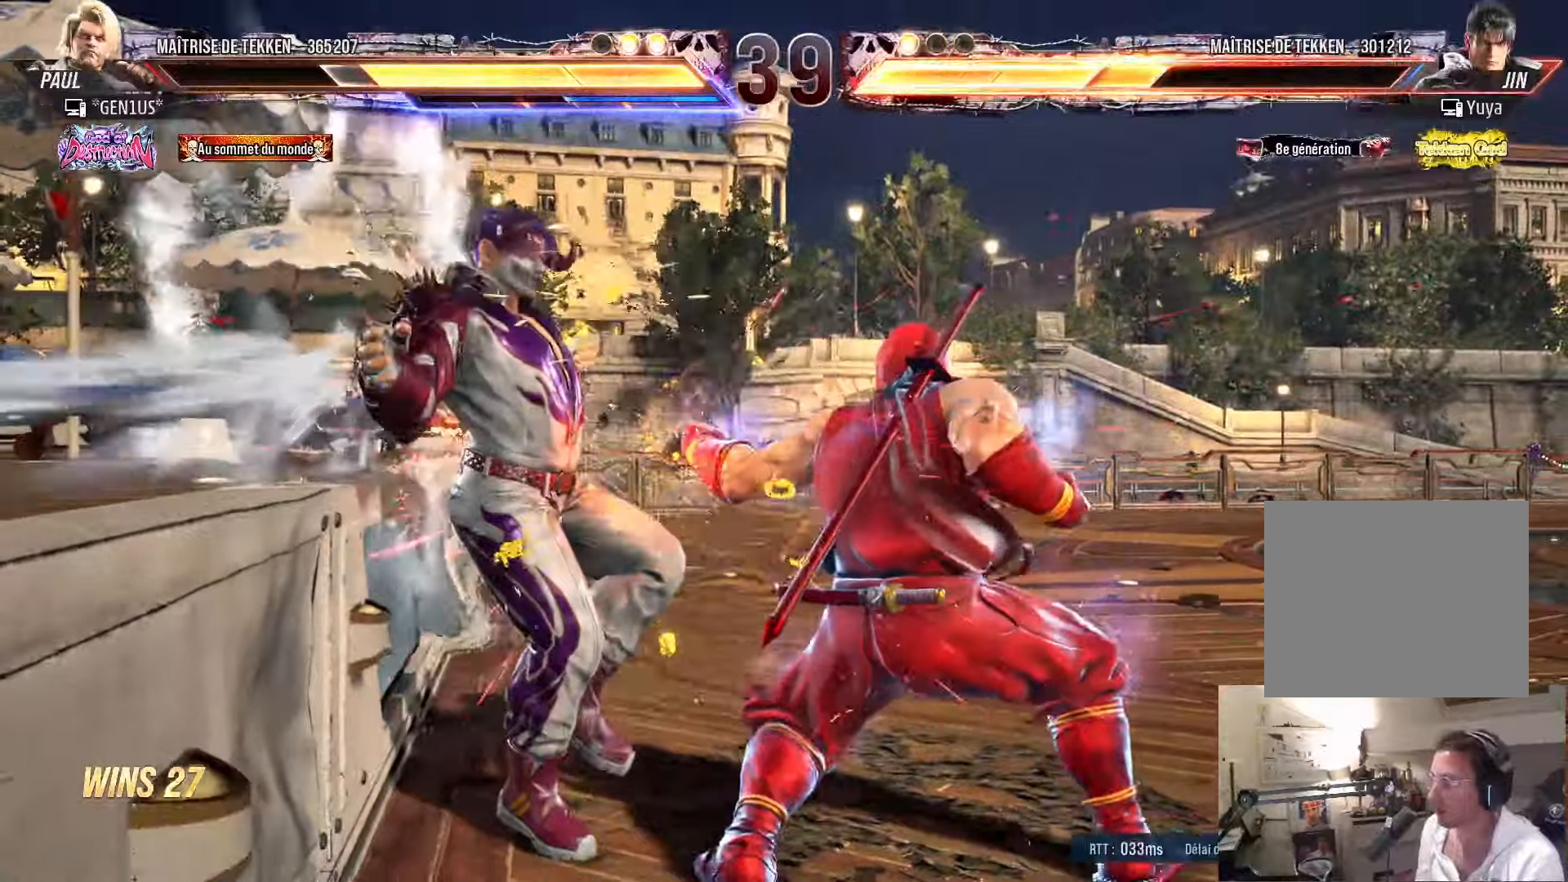
{"buttons": ["DPAD_LEFT"], "left_stick": "center", "right_stick": "center", "events": [[100, "DPAD_RIGHT", "down"], [183, "DPAD_RIGHT", "up"], [250, "DPAD_RIGHT", "down"], [300, "DPAD_RIGHT", "up"], [350, "DPAD_LEFT", "down"], [400, "DPAD_LEFT", "up"], [483, "DPAD_LEFT", "down"]]}
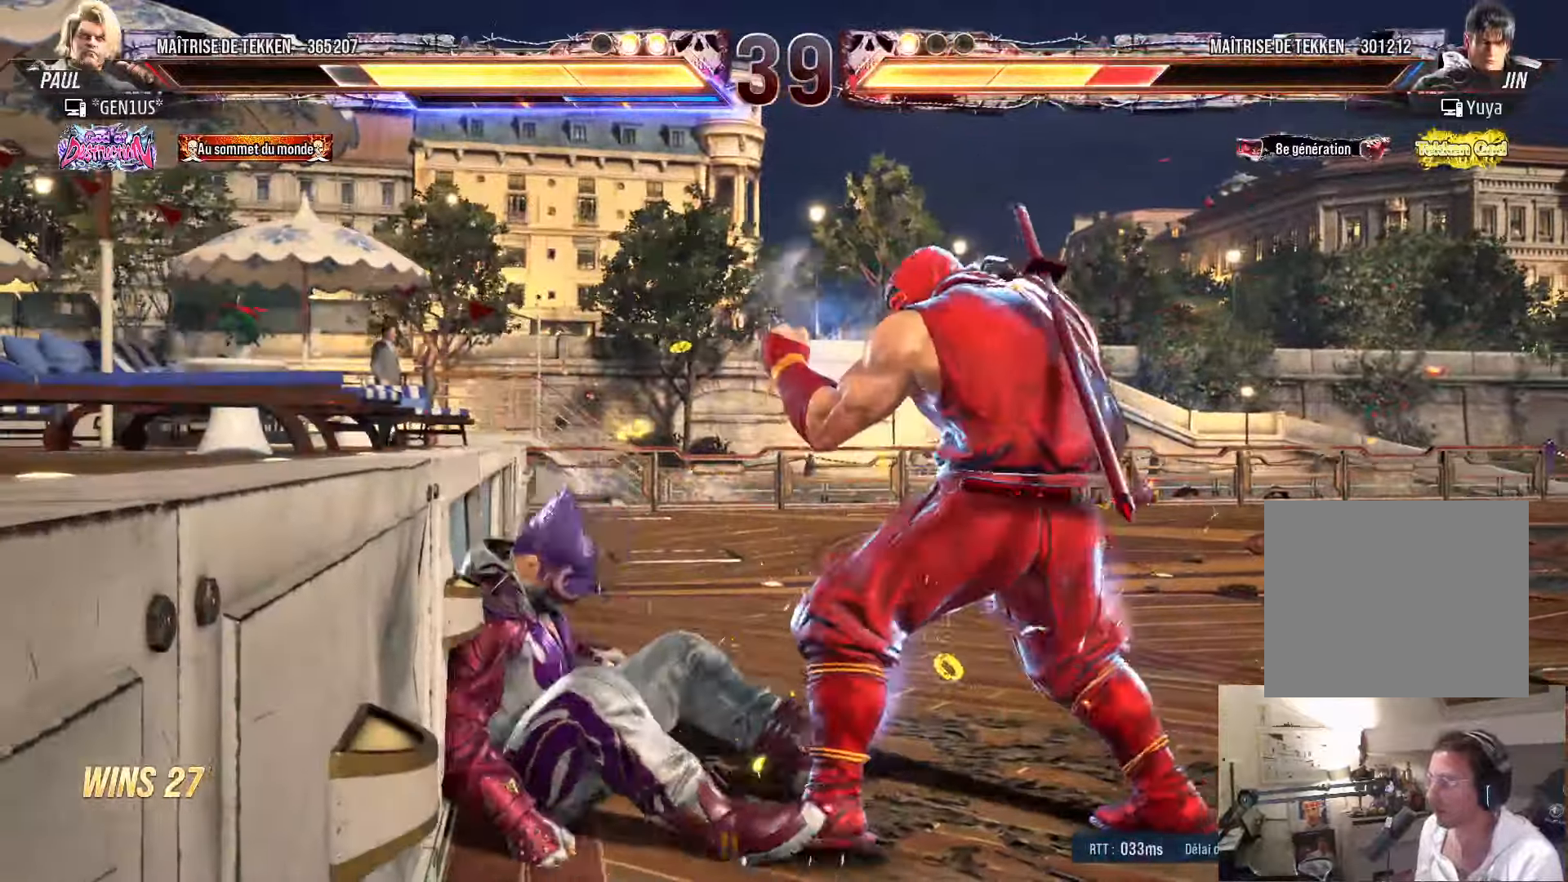
{"buttons": ["DPAD_LEFT"], "left_stick": "center", "right_stick": "center", "events": [[50, "DPAD_LEFT", "up"], [183, "DPAD_DOWN", "down"], [233, "DPAD_LEFT", "down"], [283, "DPAD_DOWN", "up"], [300, "TRIANGLE", "down"], [350, "TRIANGLE", "up"]]}
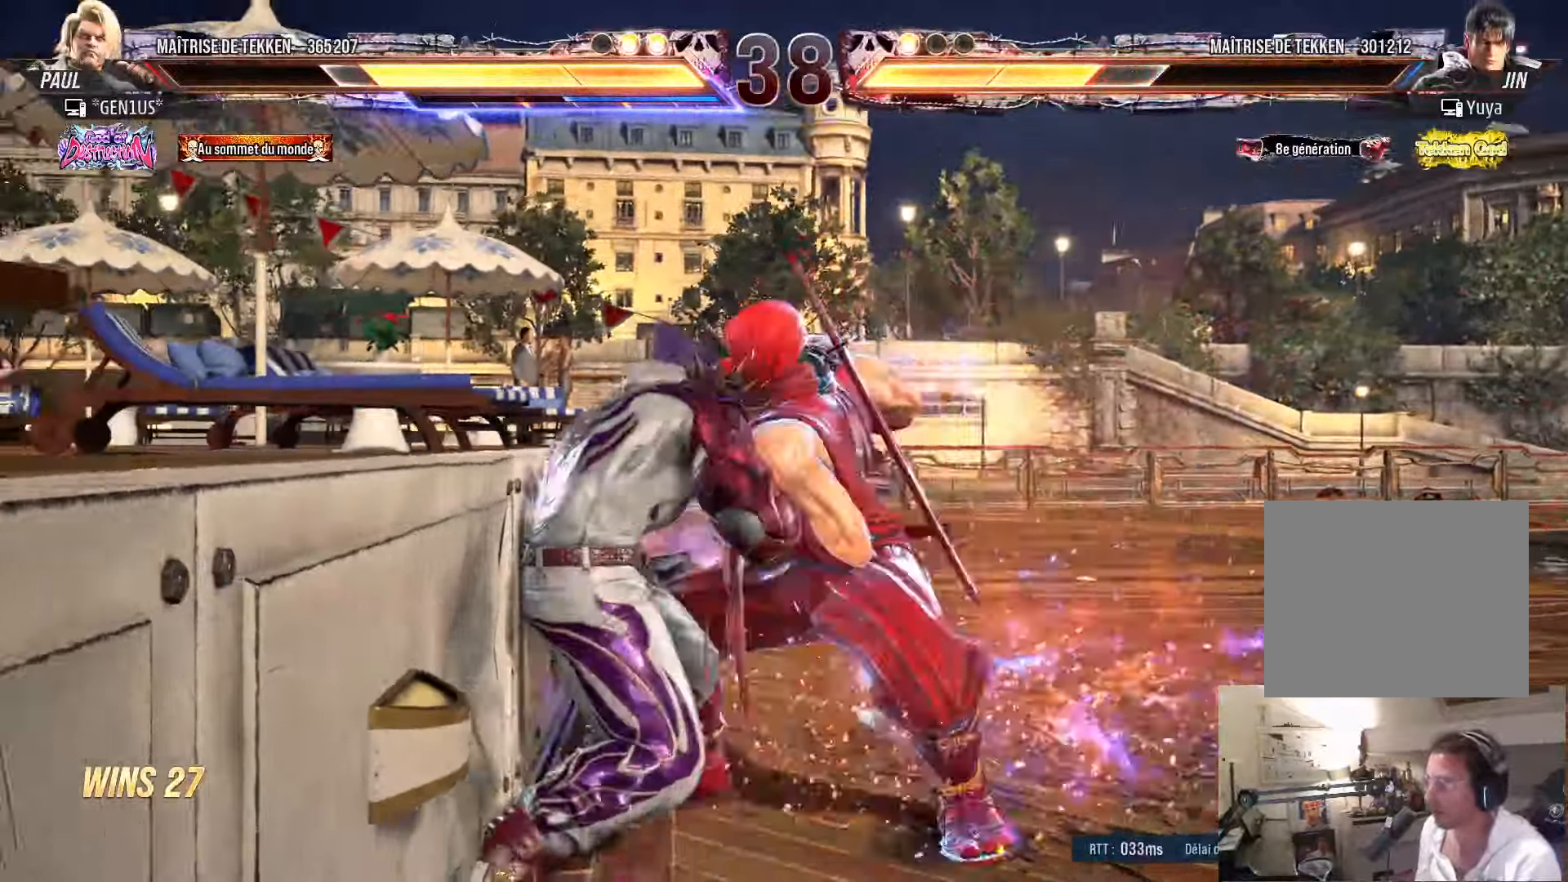
{"buttons": ["DPAD_LEFT"], "left_stick": "center", "right_stick": "center", "events": []}
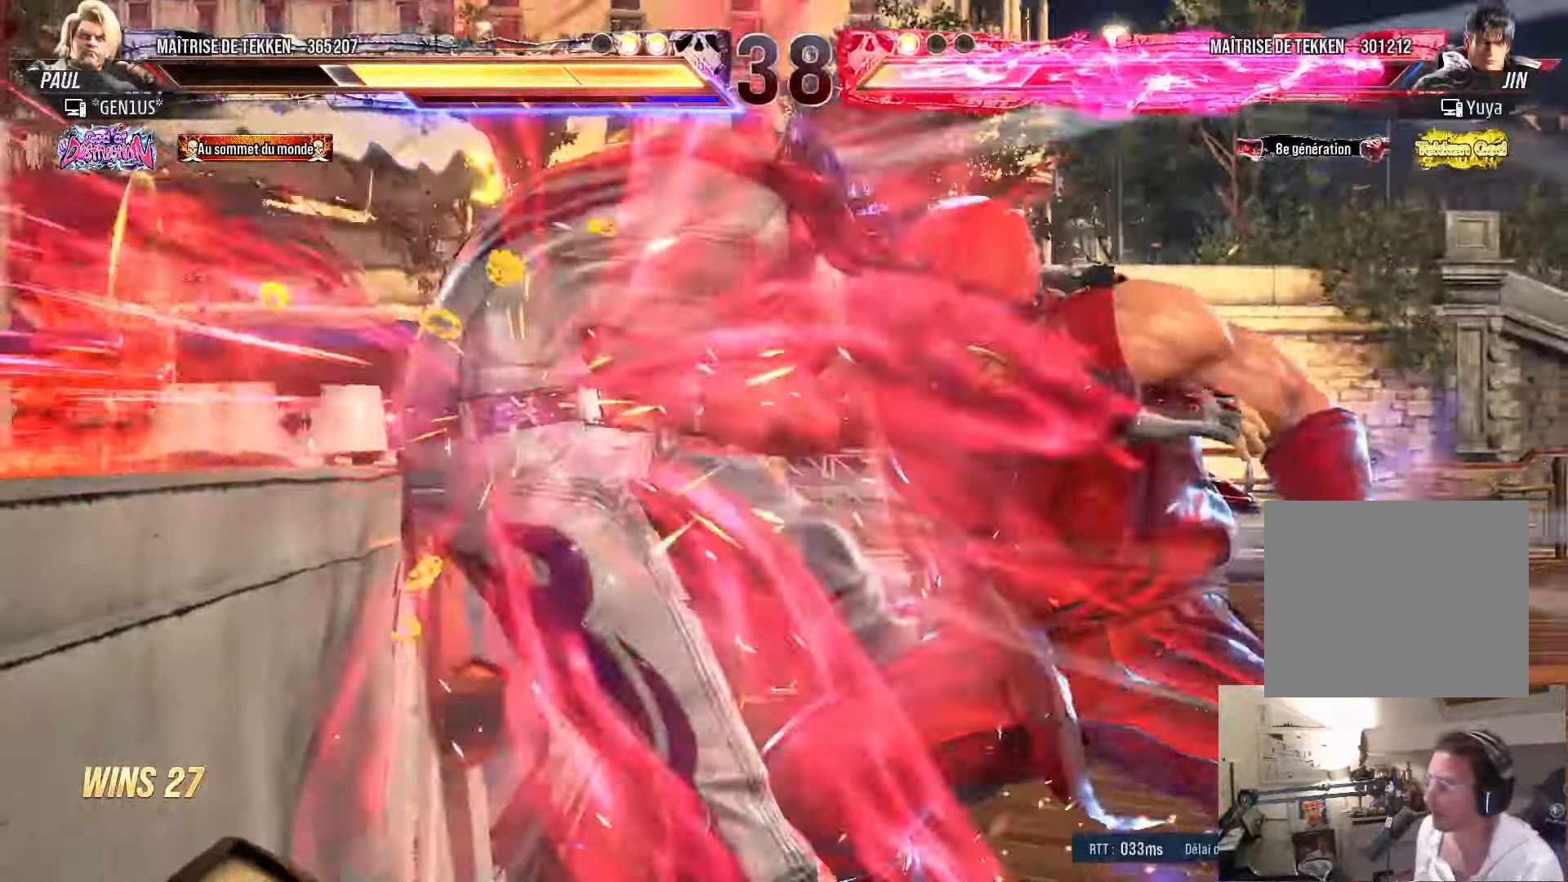
{"buttons": ["DPAD_RIGHT"], "left_stick": "center", "right_stick": "center", "events": [[133, "DPAD_LEFT", "up"], [200, "DPAD_RIGHT", "down"], [266, "SQUARE", "down"], [316, "SQUARE", "up"], [366, "SQUARE", "down"], [433, "SQUARE", "up"]]}
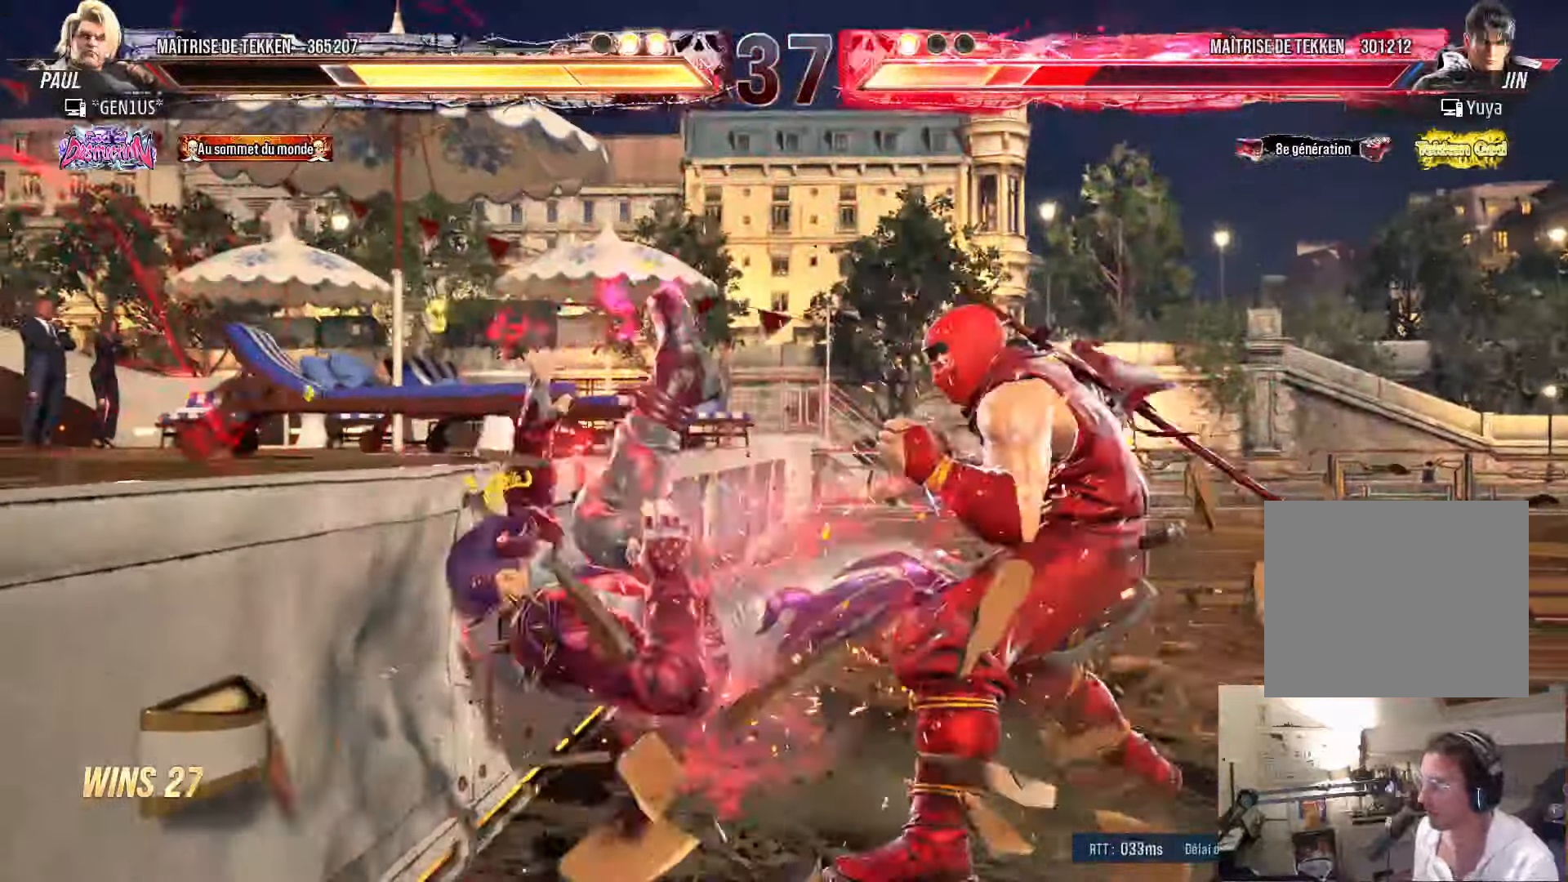
{"buttons": ["CROSS", "SQUARE", "TRIANGLE", "DPAD_RIGHT"], "left_stick": "center", "right_stick": "center", "events": [[16, "SQUARE", "down"], [66, "SQUARE", "up"], [133, "SQUARE", "down"], [200, "SQUARE", "up"], [233, "TRIANGLE", "down"], [266, "SQUARE", "down"], [300, "CROSS", "down"]]}
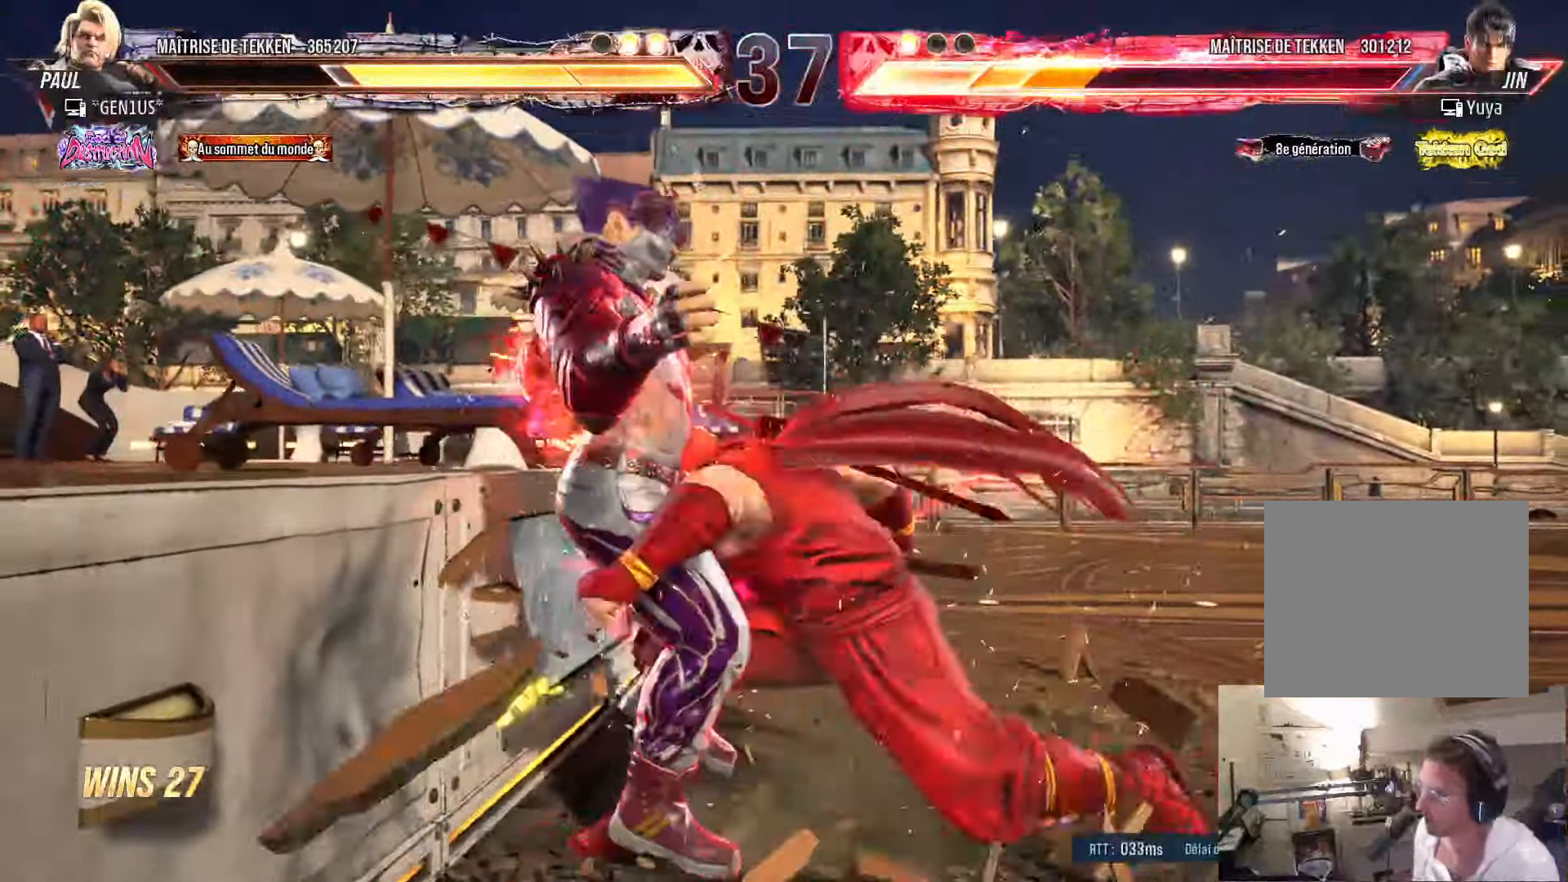
{"buttons": [], "left_stick": "center", "right_stick": "center", "events": [[300, "DPAD_RIGHT", "up"], [350, "CROSS", "up"], [350, "SQUARE", "up"], [350, "TRIANGLE", "up"]]}
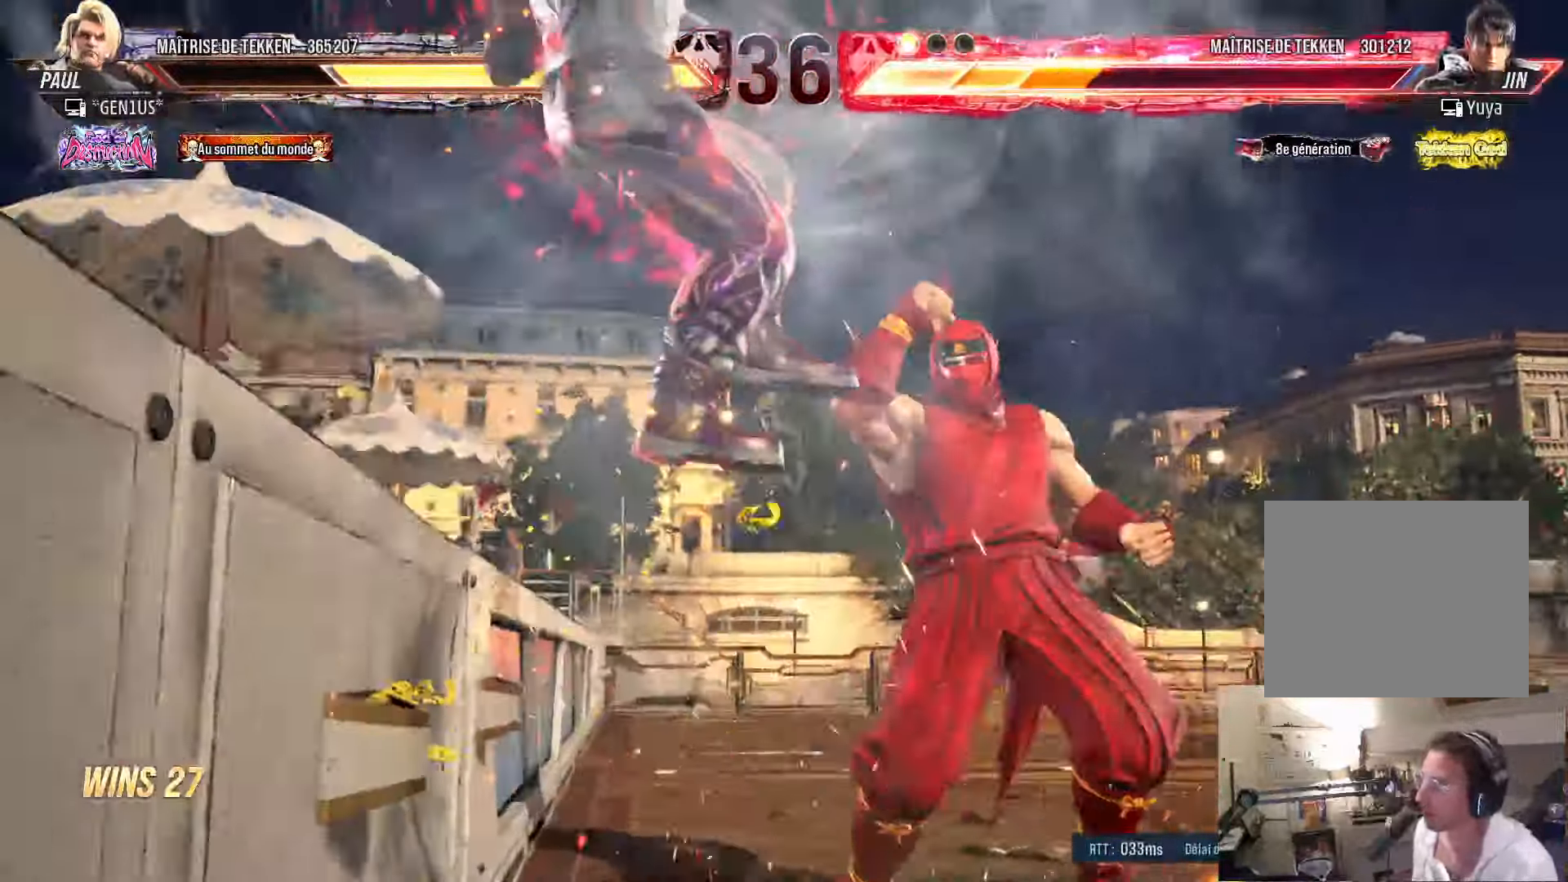
{"buttons": ["DPAD_RIGHT"], "left_stick": "center", "right_stick": "center", "events": [[116, "CROSS", "down"], [183, "CROSS", "up"], [216, "TRIANGLE", "down"], [350, "DPAD_RIGHT", "down"], [350, "TRIANGLE", "up"]]}
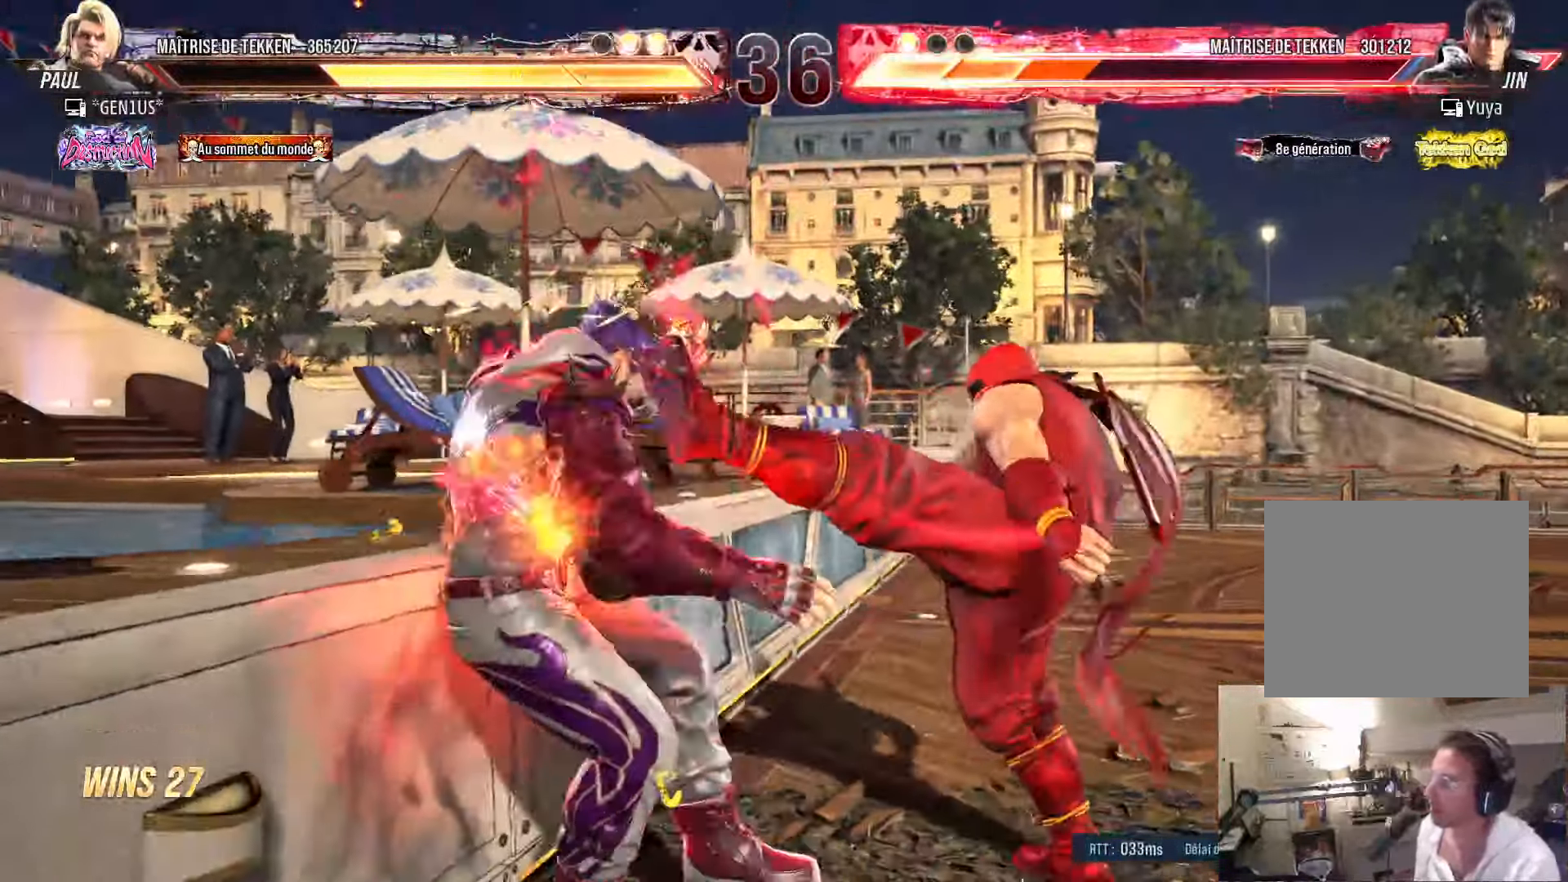
{"buttons": ["DPAD_RIGHT"], "left_stick": "center", "right_stick": "center", "events": []}
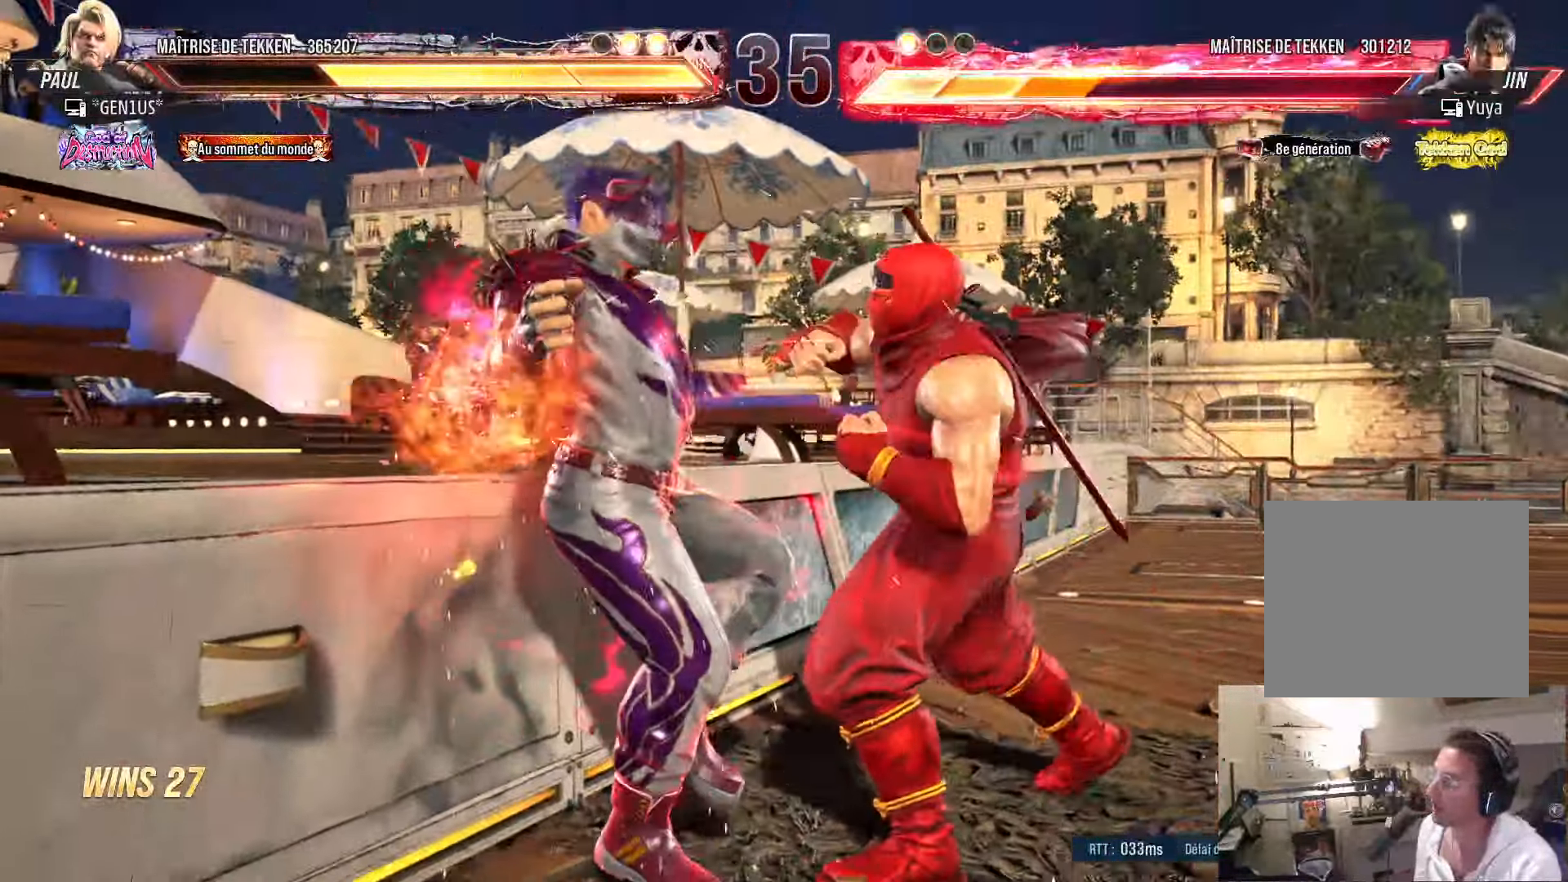
{"buttons": [], "left_stick": "center", "right_stick": "center", "events": [[16, "DPAD_RIGHT", "up"], [400, "DPAD_UP", "down"], [433, "DPAD_UP", "up"]]}
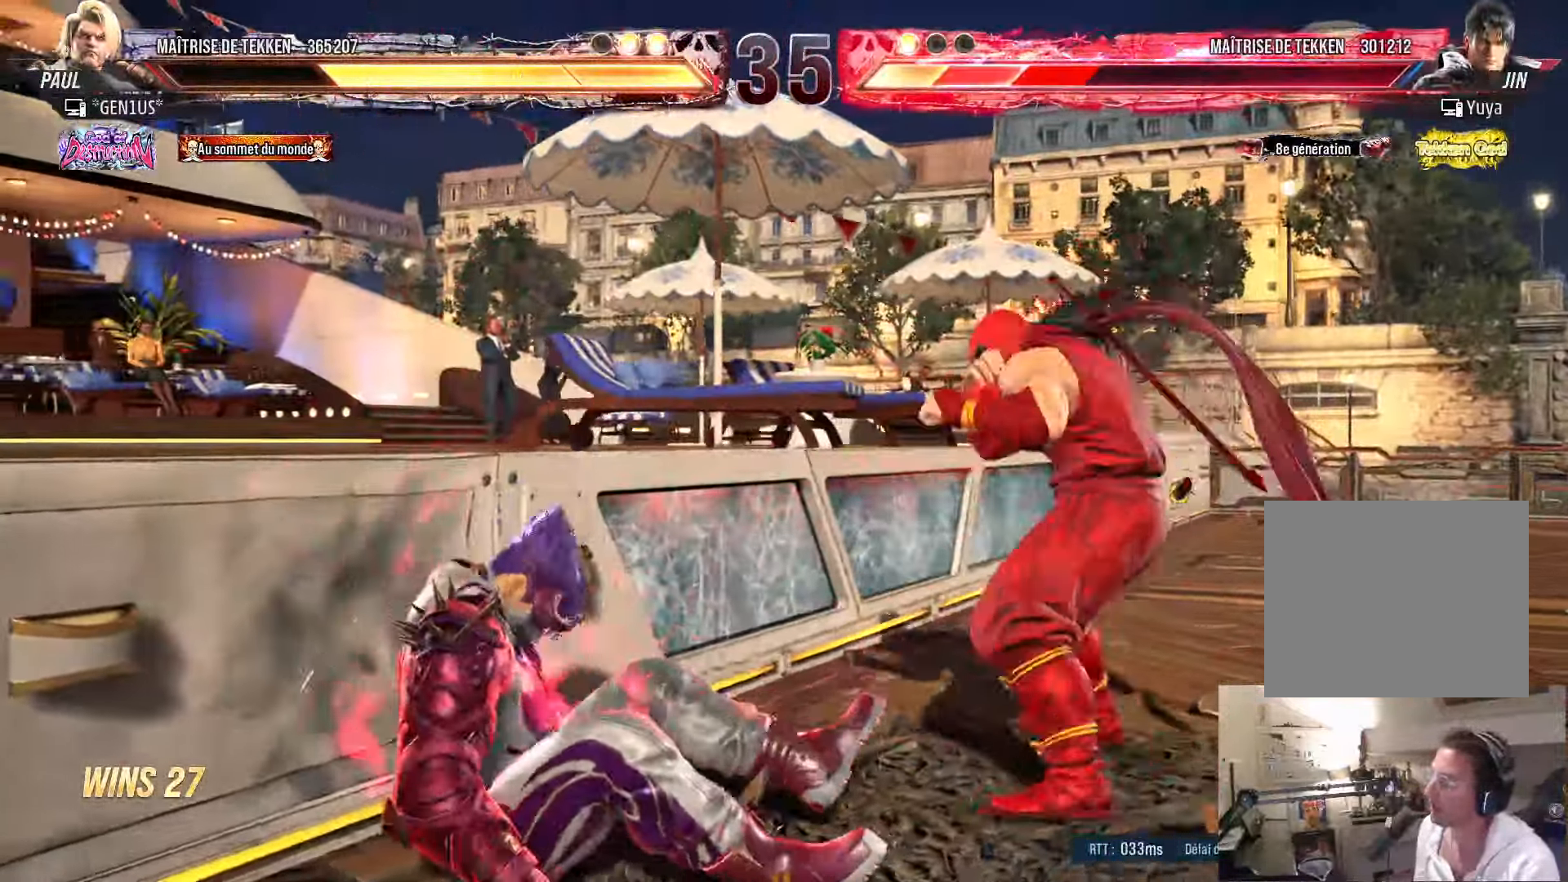
{"buttons": ["CROSS"], "left_stick": "center", "right_stick": "center", "events": [[350, "CROSS", "down"]]}
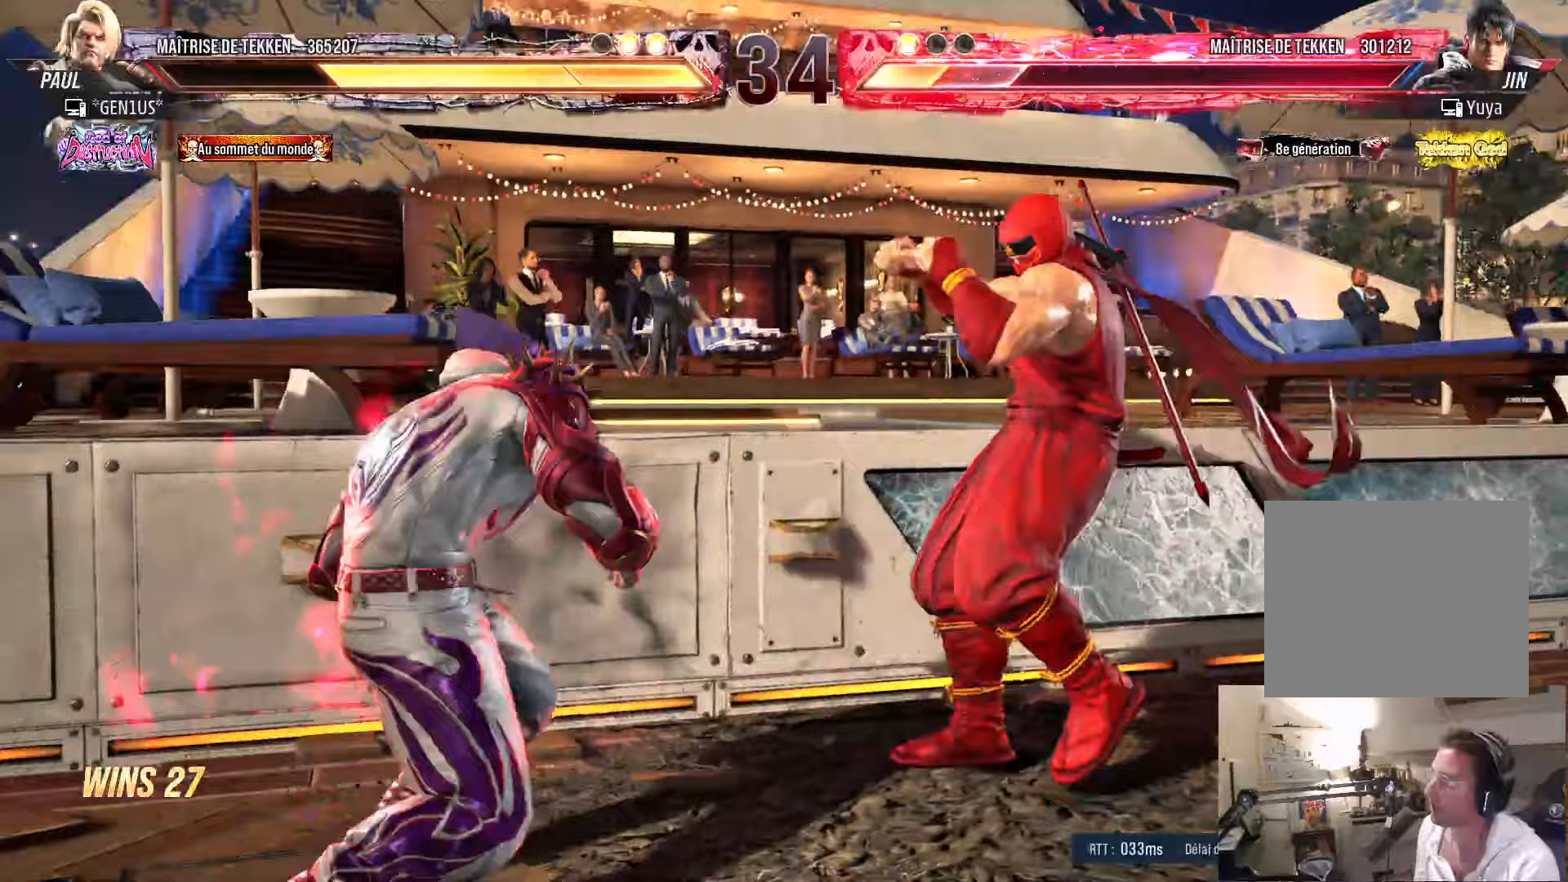
{"buttons": [], "left_stick": "center", "right_stick": "center", "events": [[300, "CROSS", "up"]]}
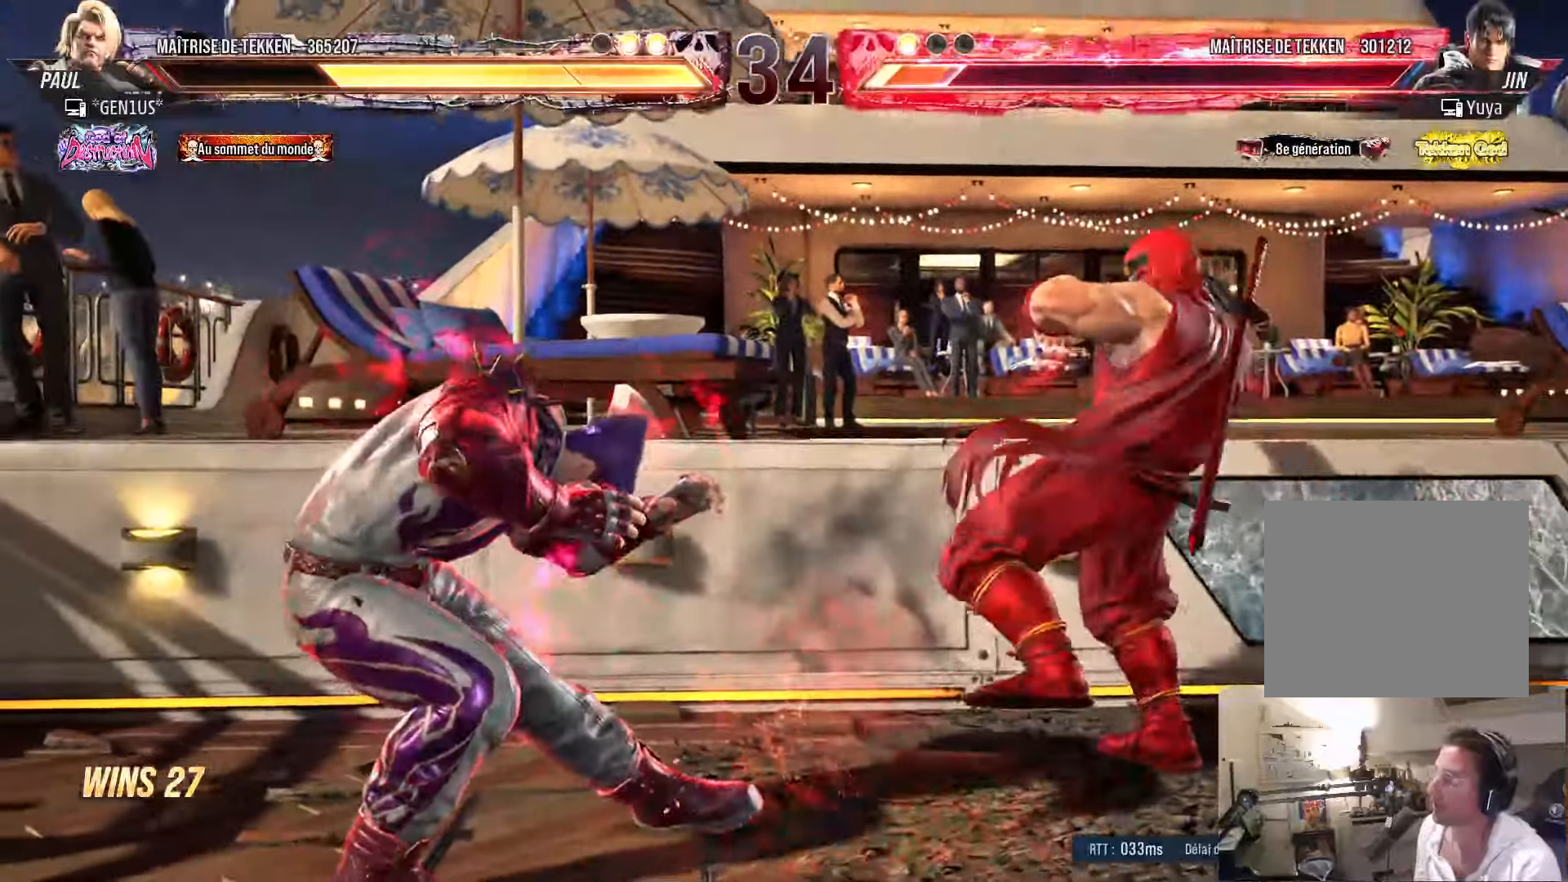
{"buttons": ["DPAD_DOWN"], "left_stick": "center", "right_stick": "center", "events": [[67, "DPAD_DOWN", "down"], [133, "SQUARE", "down"], [183, "SQUARE", "up"]]}
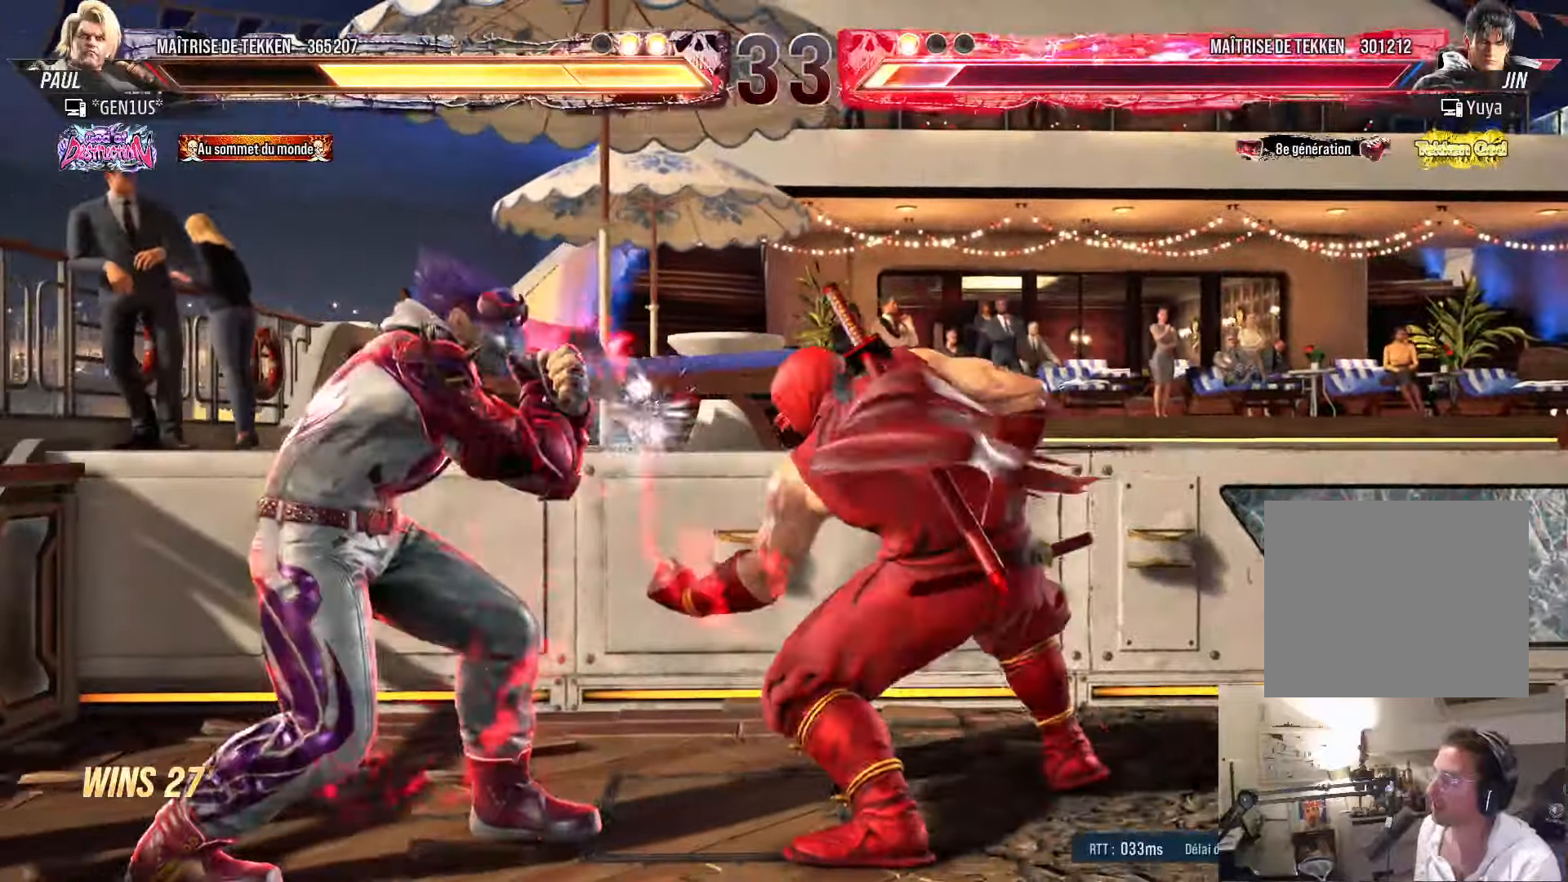
{"buttons": ["DPAD_LEFT"], "left_stick": "center", "right_stick": "center", "events": [[217, "DPAD_DOWN", "up"], [317, "DPAD_LEFT", "down"], [383, "DPAD_LEFT", "up"], [450, "DPAD_LEFT", "down"]]}
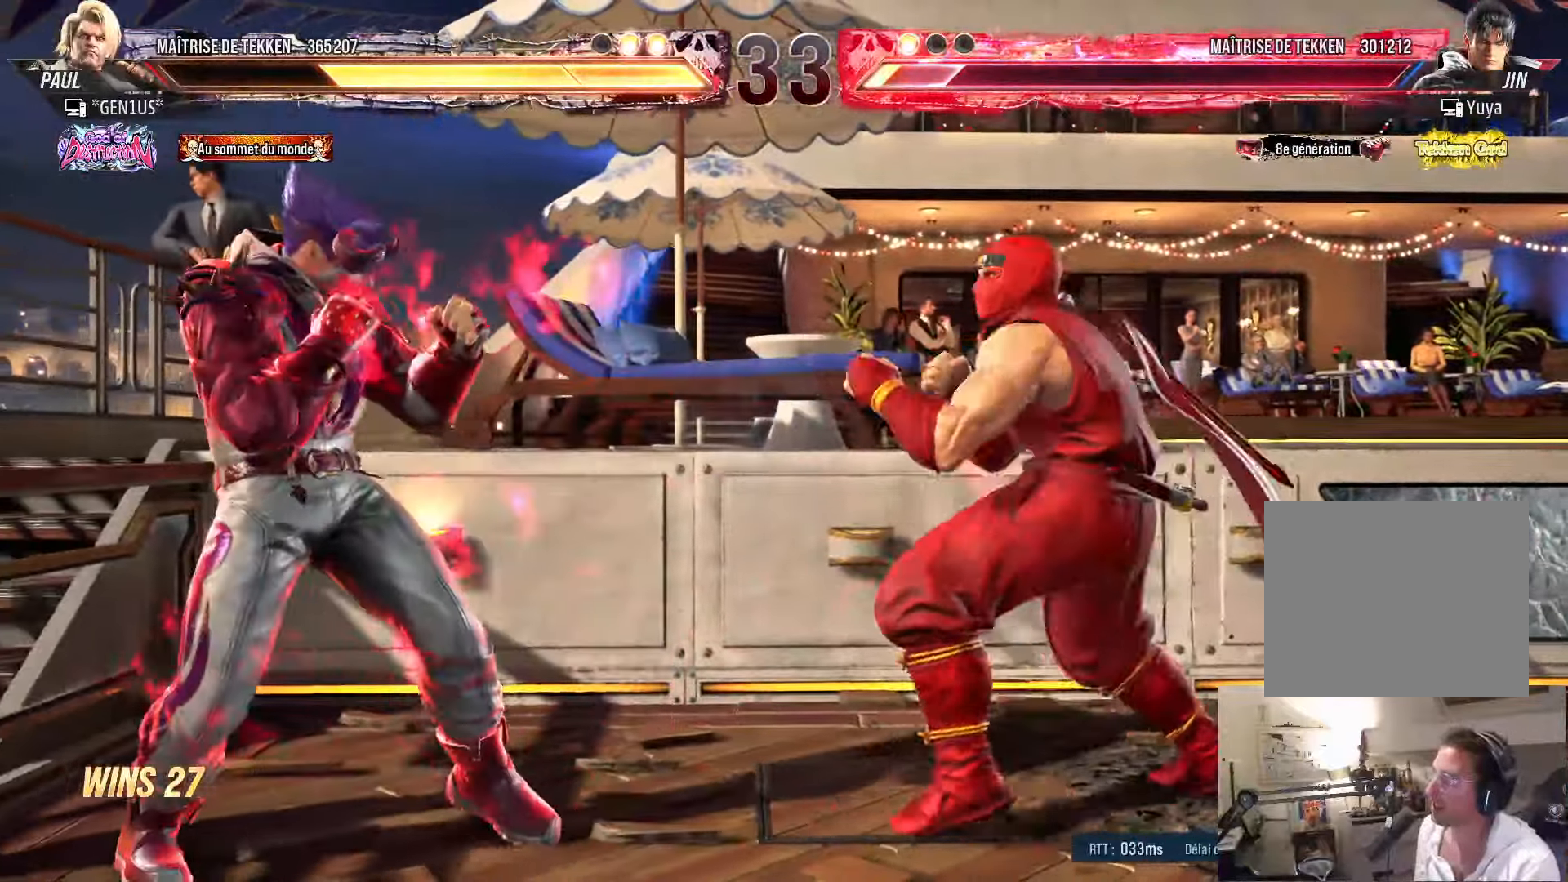
{"buttons": [], "left_stick": "center", "right_stick": "center", "events": [[17, "DPAD_LEFT", "up"], [67, "SQUARE", "down"], [117, "SQUARE", "up"], [150, "CIRCLE", "down"], [200, "CIRCLE", "up"], [300, "CIRCLE", "down"], [367, "CIRCLE", "up"], [433, "CIRCLE", "down"], [483, "CIRCLE", "up"]]}
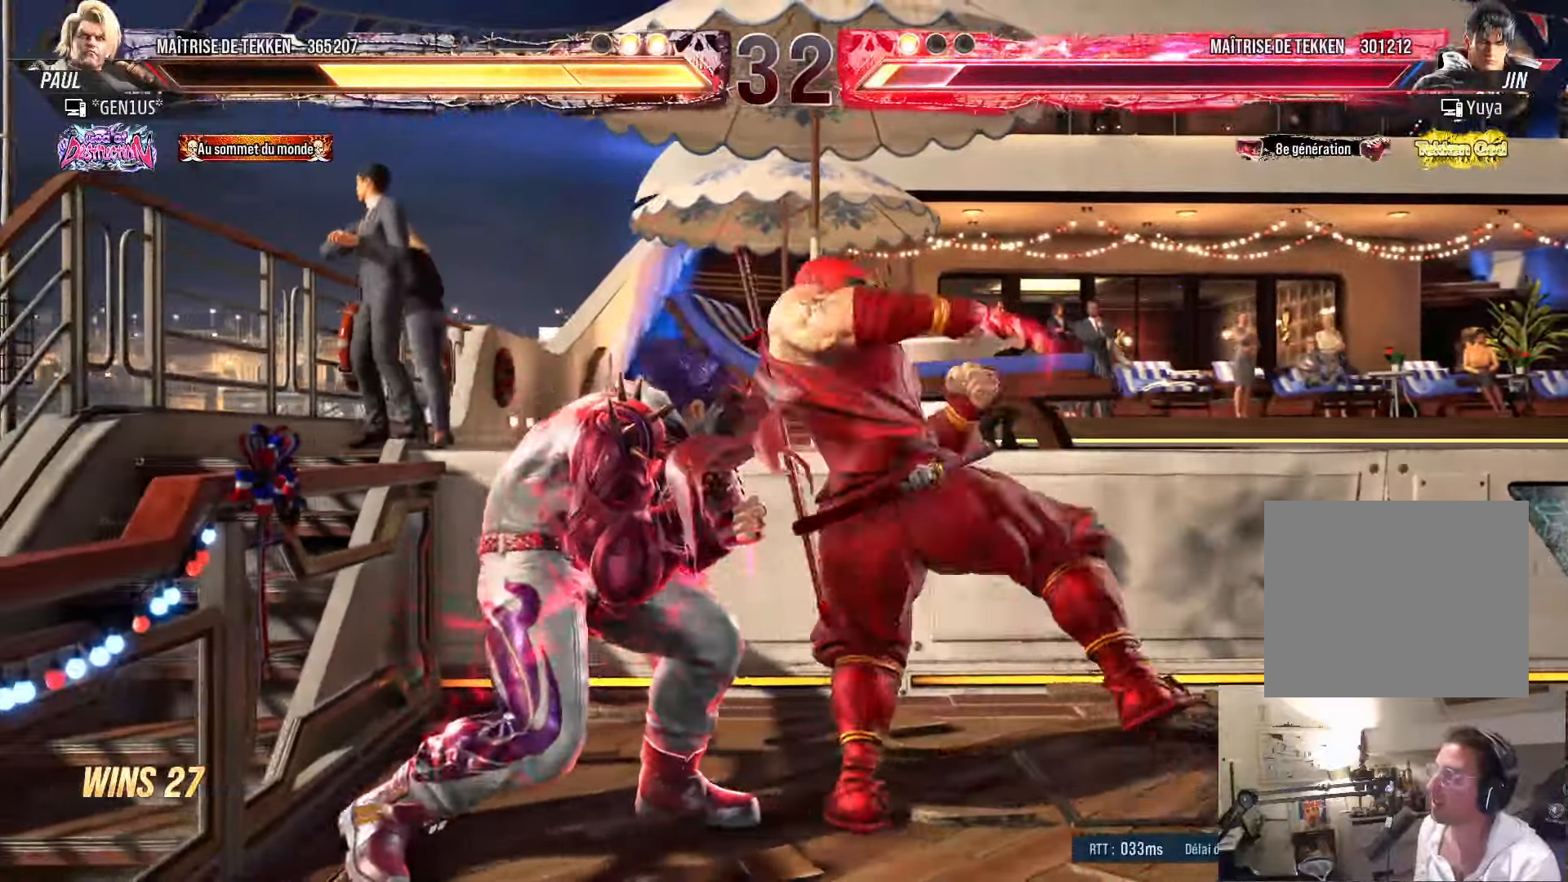
{"buttons": [], "left_stick": "center", "right_stick": "center", "events": [[33, "CIRCLE", "down"], [333, "CIRCLE", "up"]]}
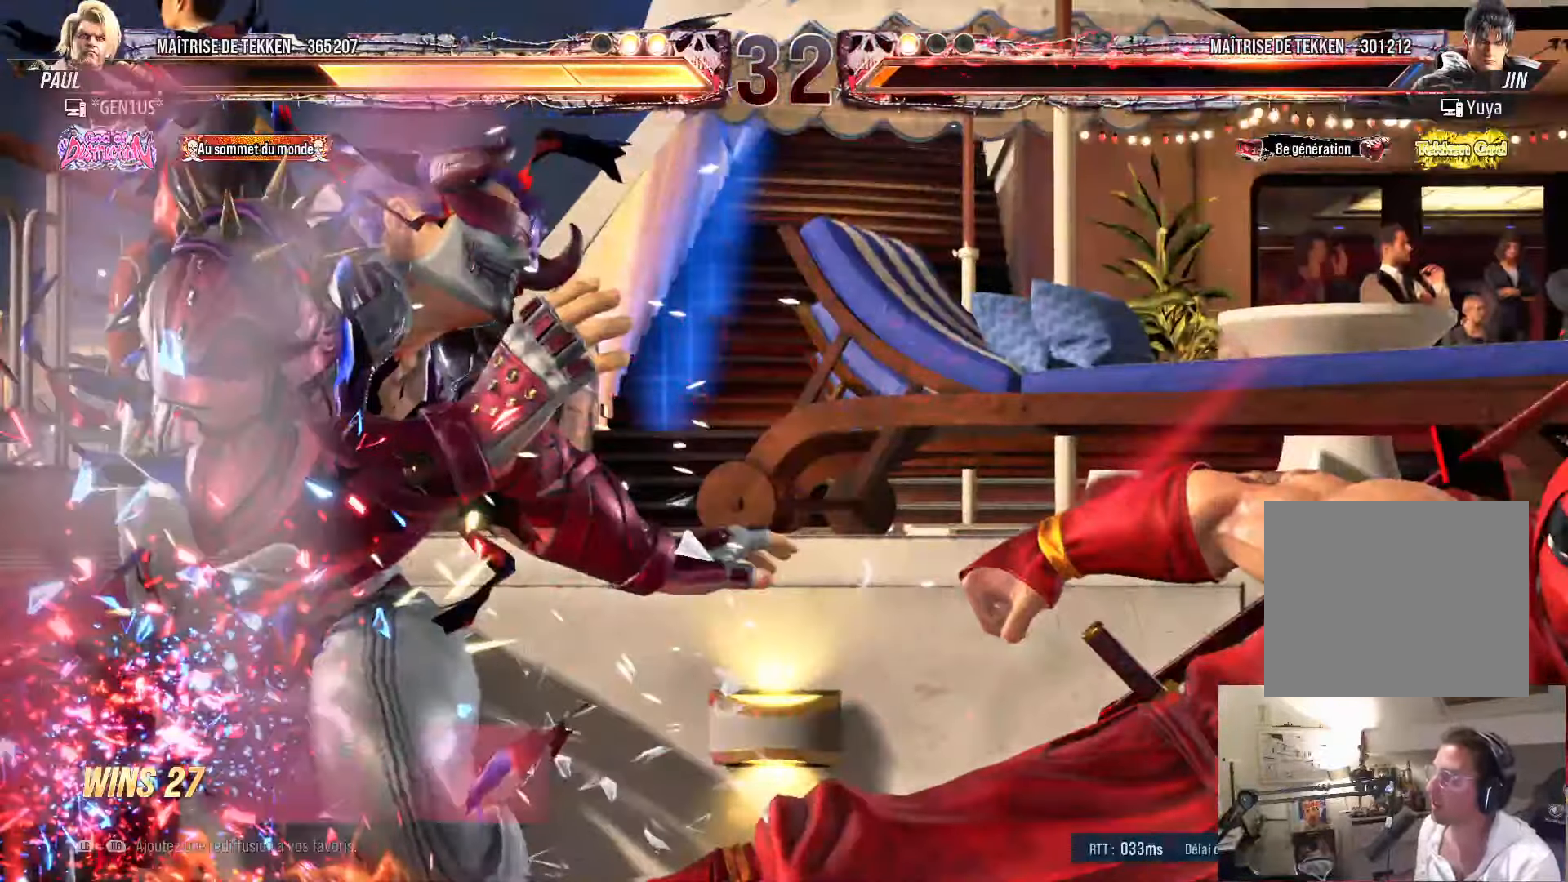
{"buttons": [], "left_stick": "center", "right_stick": "center", "events": [[150, "SQUARE", "down"], [183, "SQUARE", "up"]]}